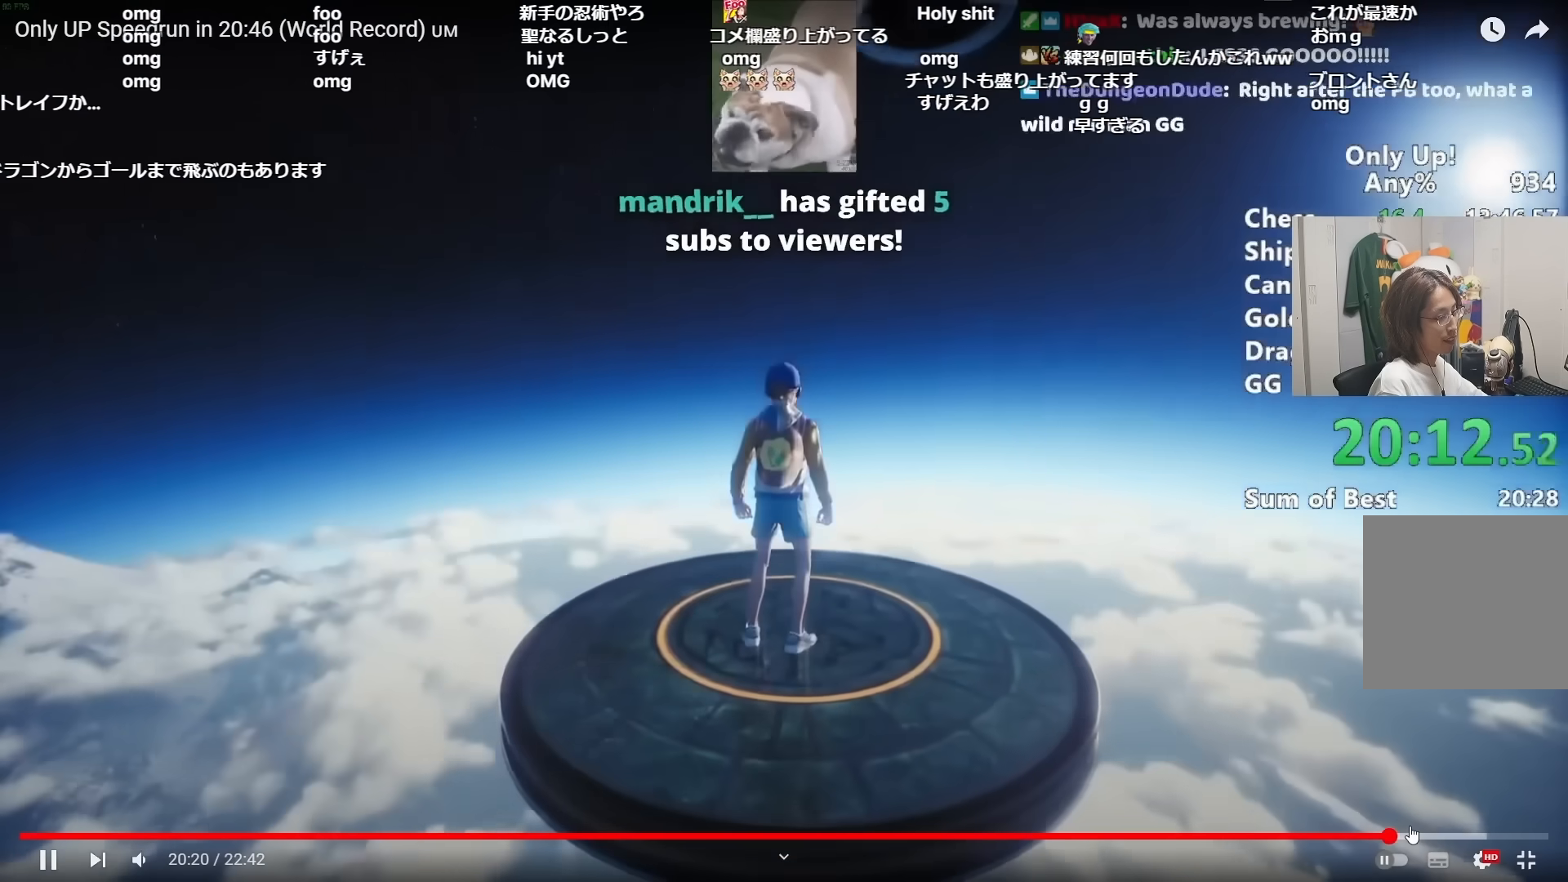
Gameplay with keyboard and mouse; each line is a JSON object with the keys and mouse buttons held at the frame after it. "events" lists presses ("down") and releases ("up") of "a", "alt", "ctrl", "d", "s", "shift", "space", "w", "mouse_left" and "mouse_right" between this image and that frame as [ms after this image, input, new state], when the widget could be followed in between. "mouse_left", "mouse_right" = the "left", "right" buttons of the "mouse" list. No other keys are recorded. Mouse movement is not recorded.
{"keys": [], "mouse": [], "events": []}
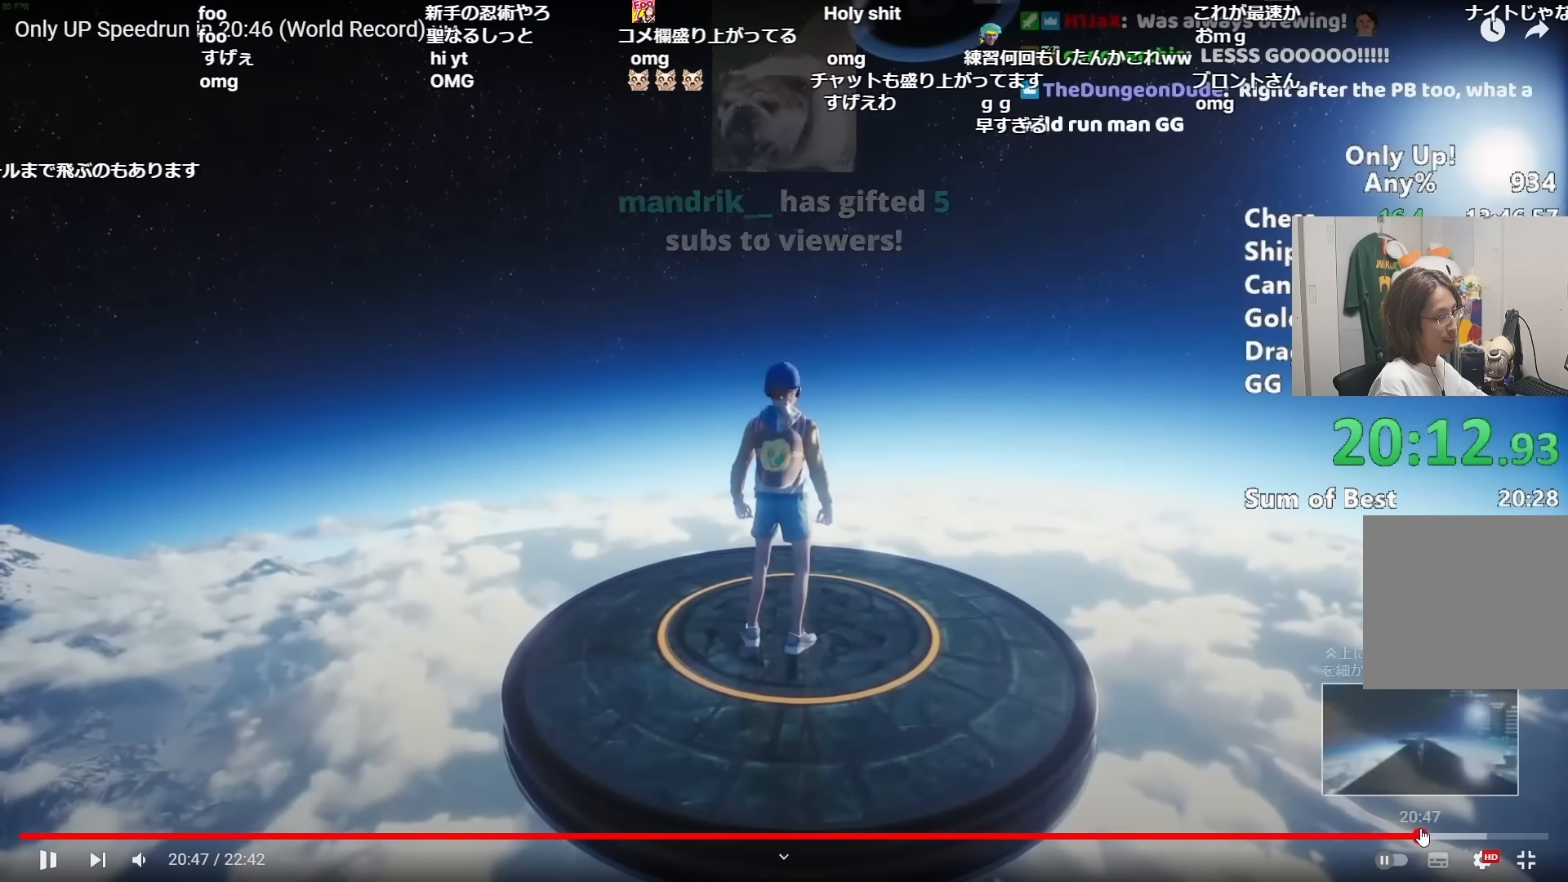
{"keys": ["shift", "w"], "mouse": [], "events": [[117, "shift", "down"], [117, "w", "down"]]}
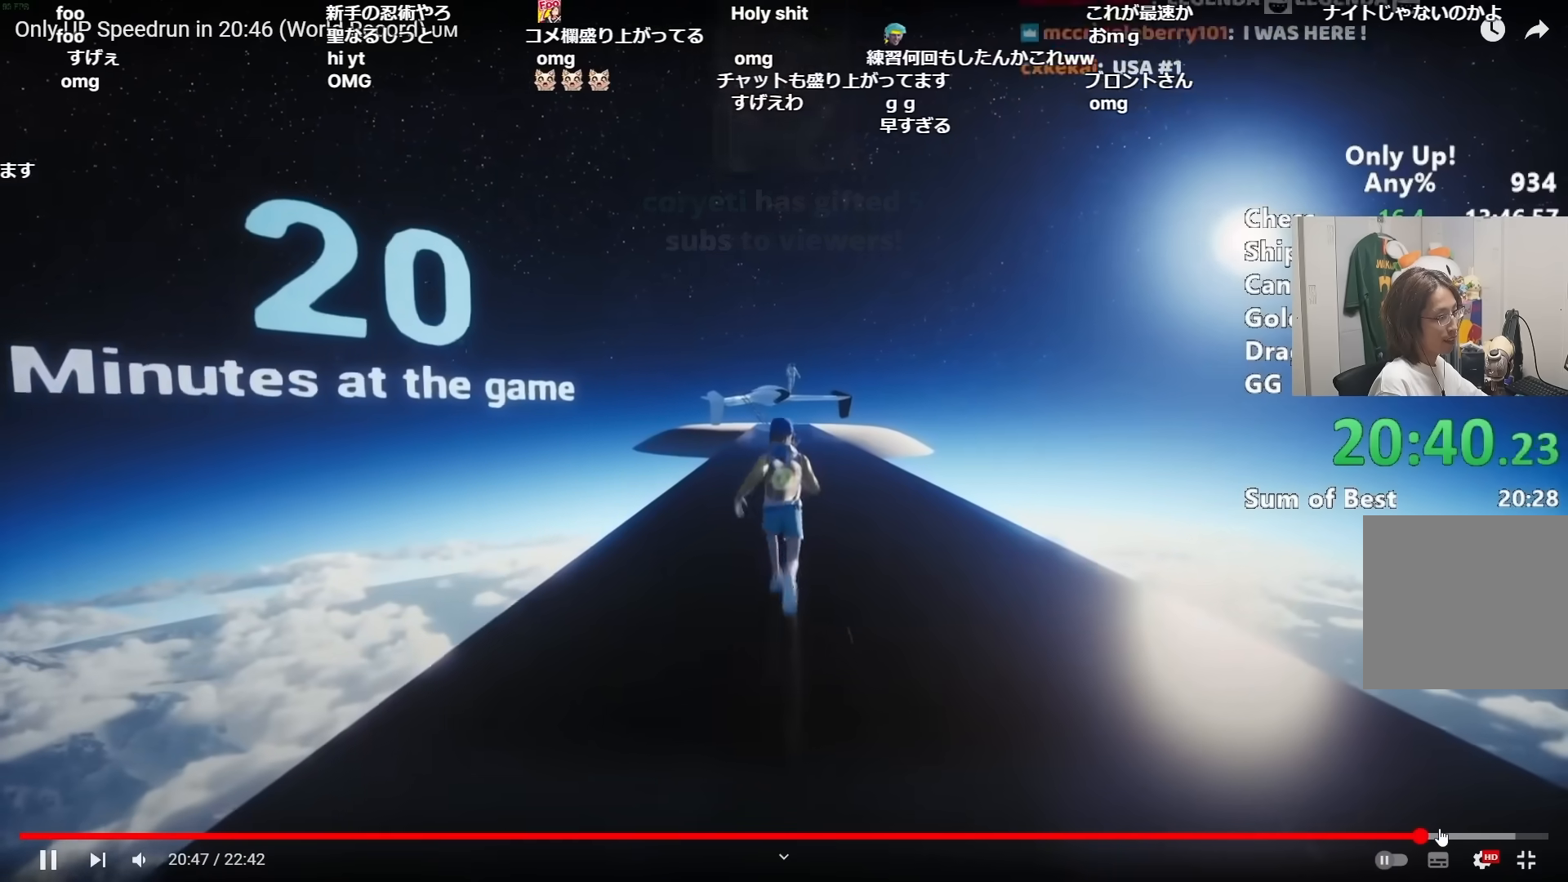
{"keys": [], "mouse": [], "events": [[500, "shift", "up"], [500, "w", "up"]]}
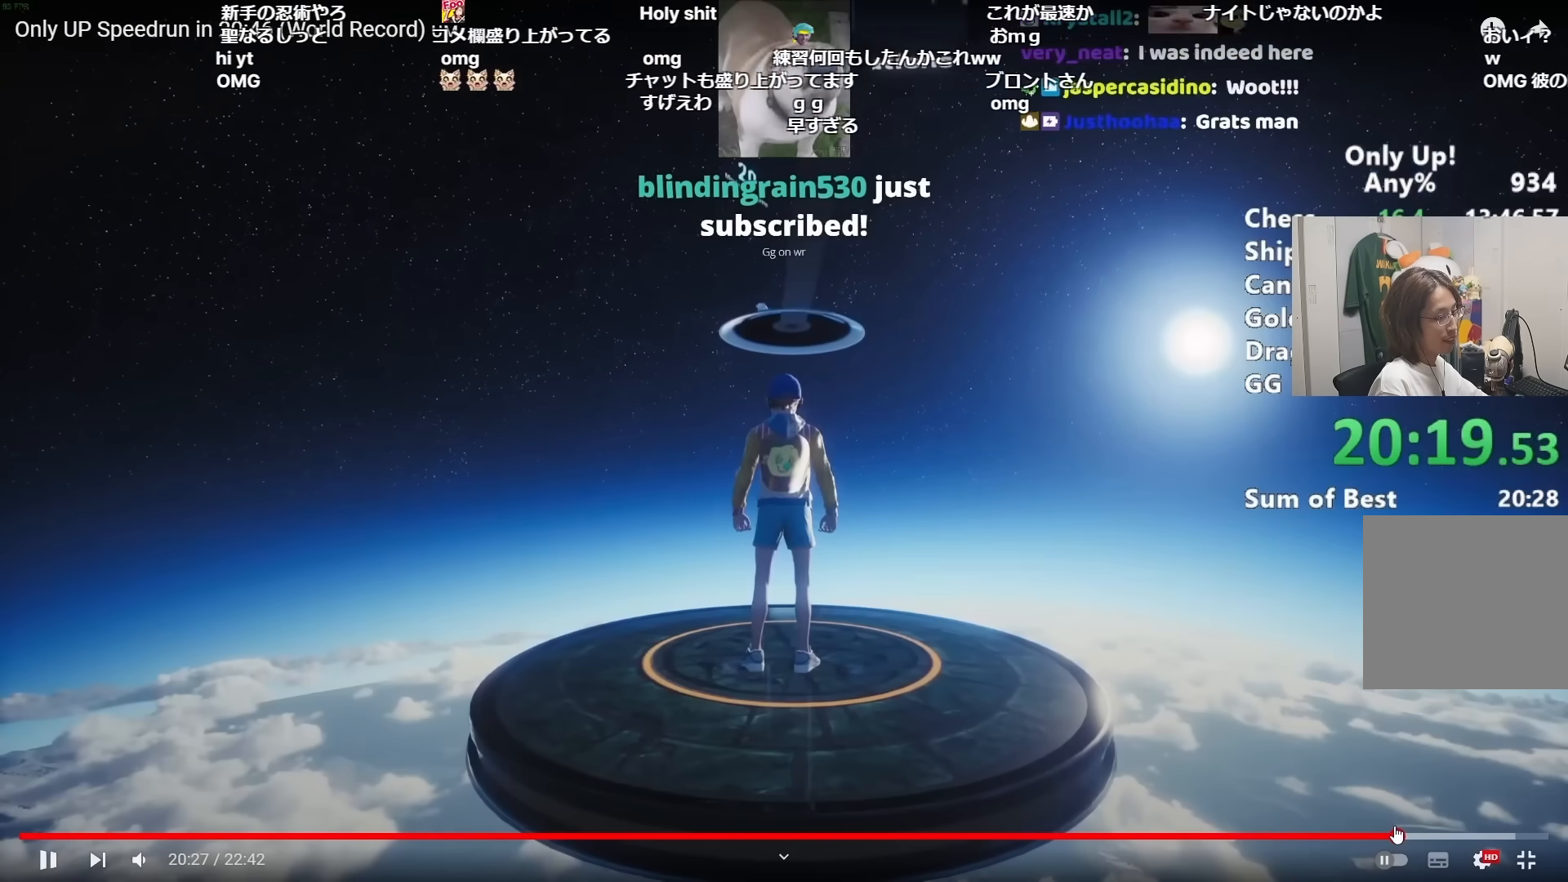
{"keys": [], "mouse": [], "events": []}
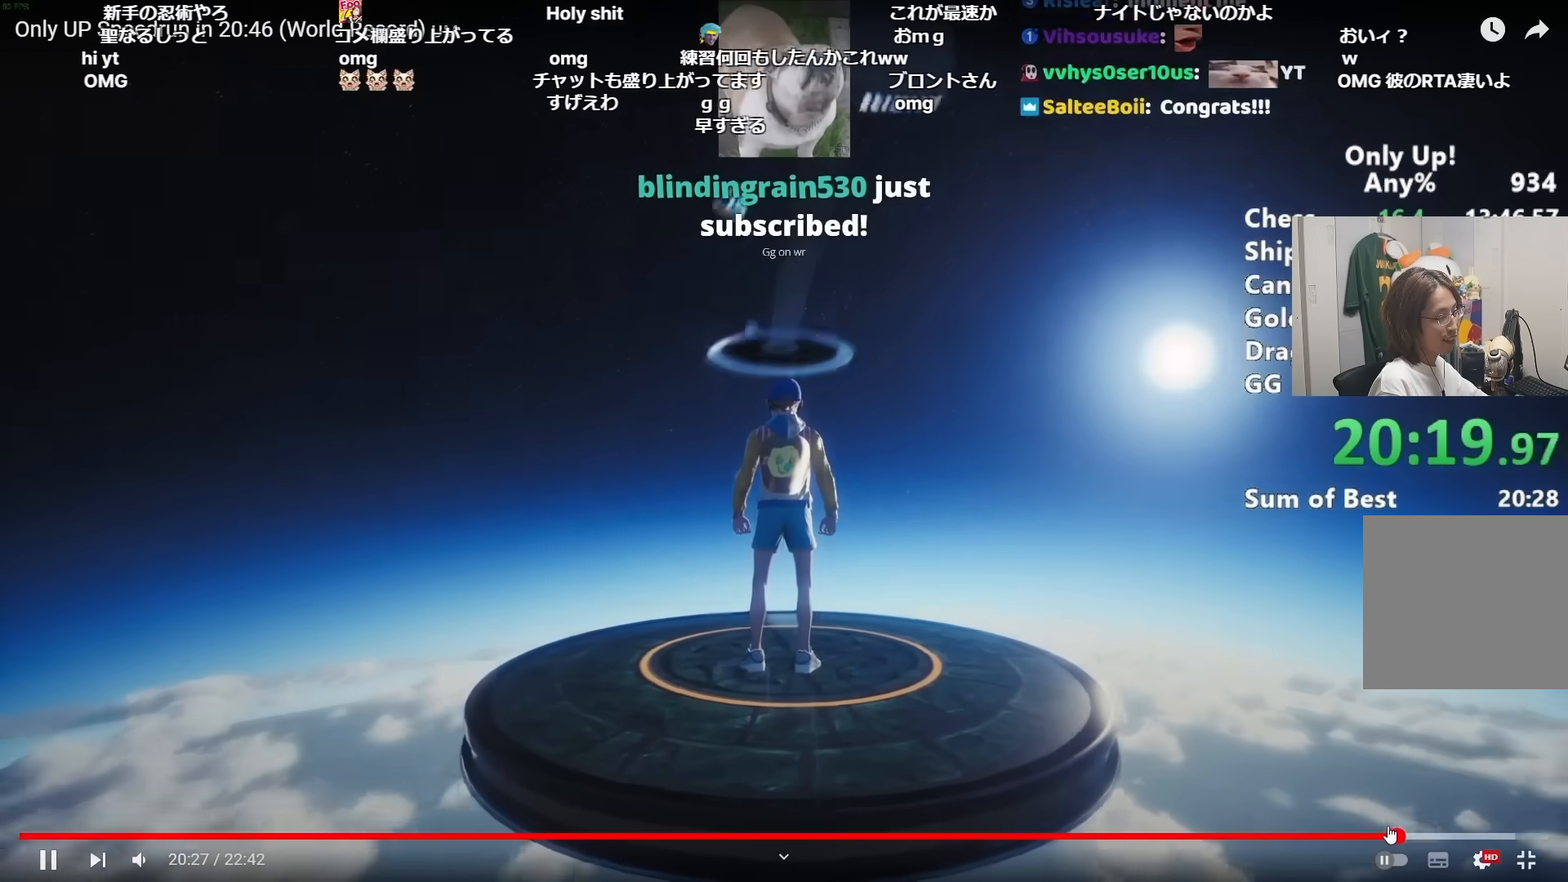
{"keys": [], "mouse": [], "events": []}
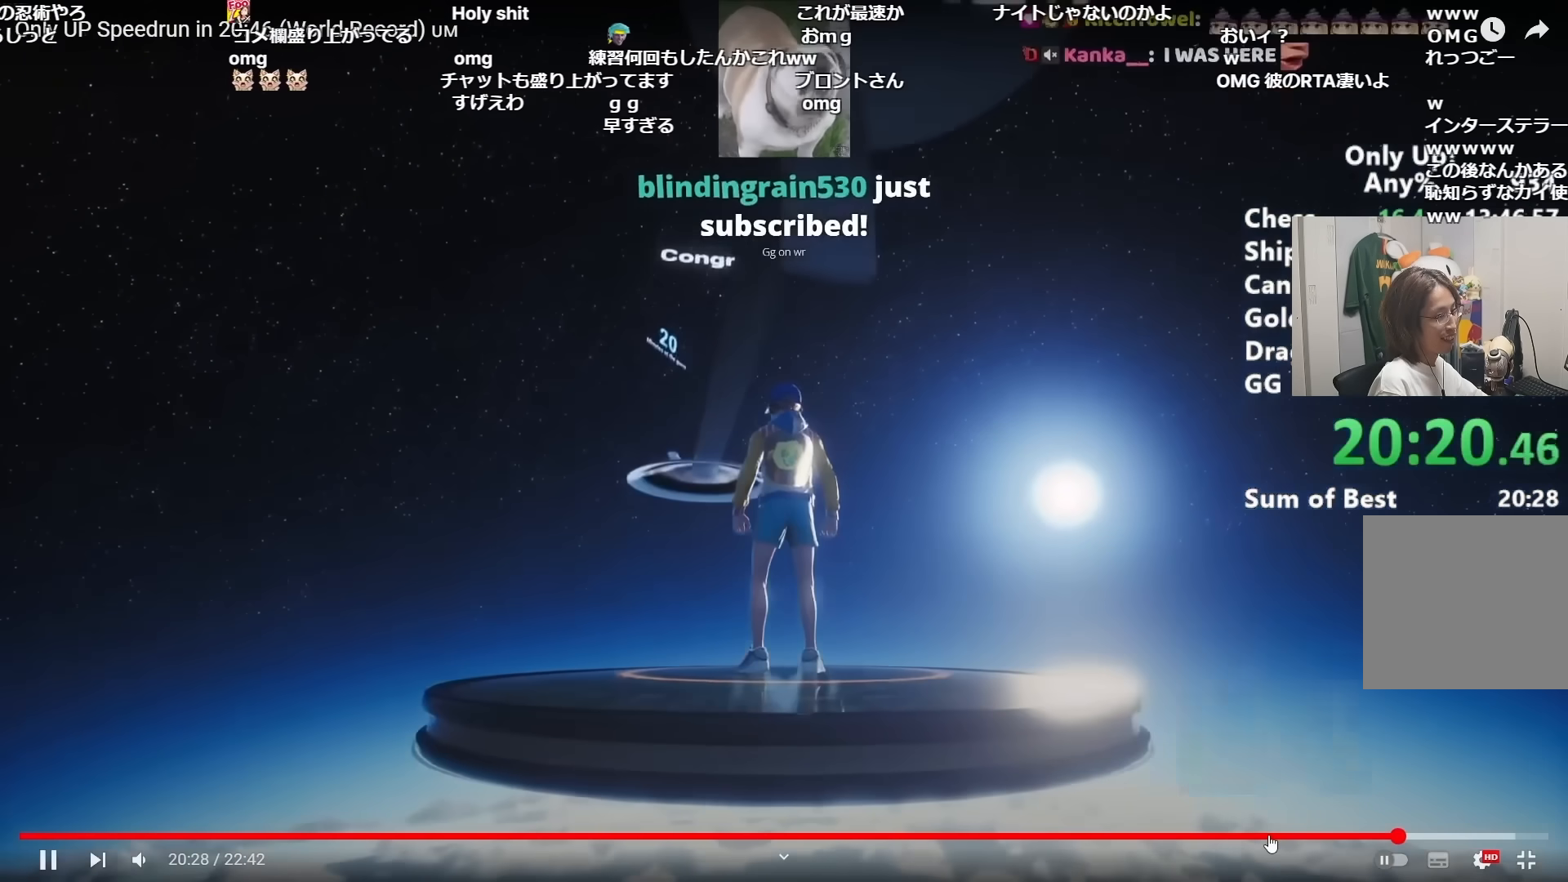
{"keys": [], "mouse": [], "events": []}
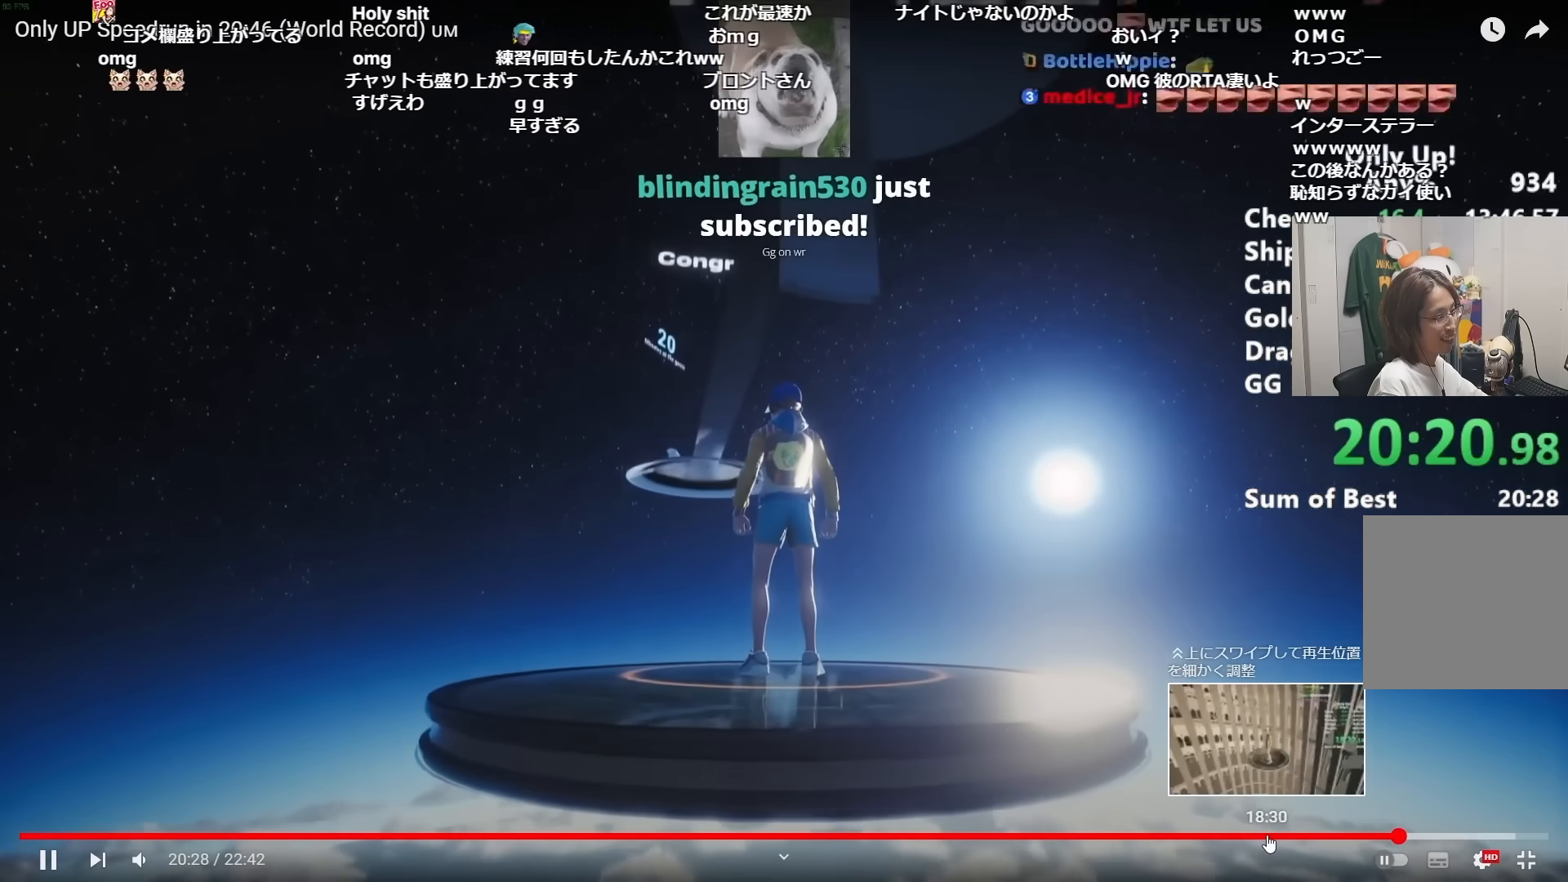
{"keys": [], "mouse": [], "events": []}
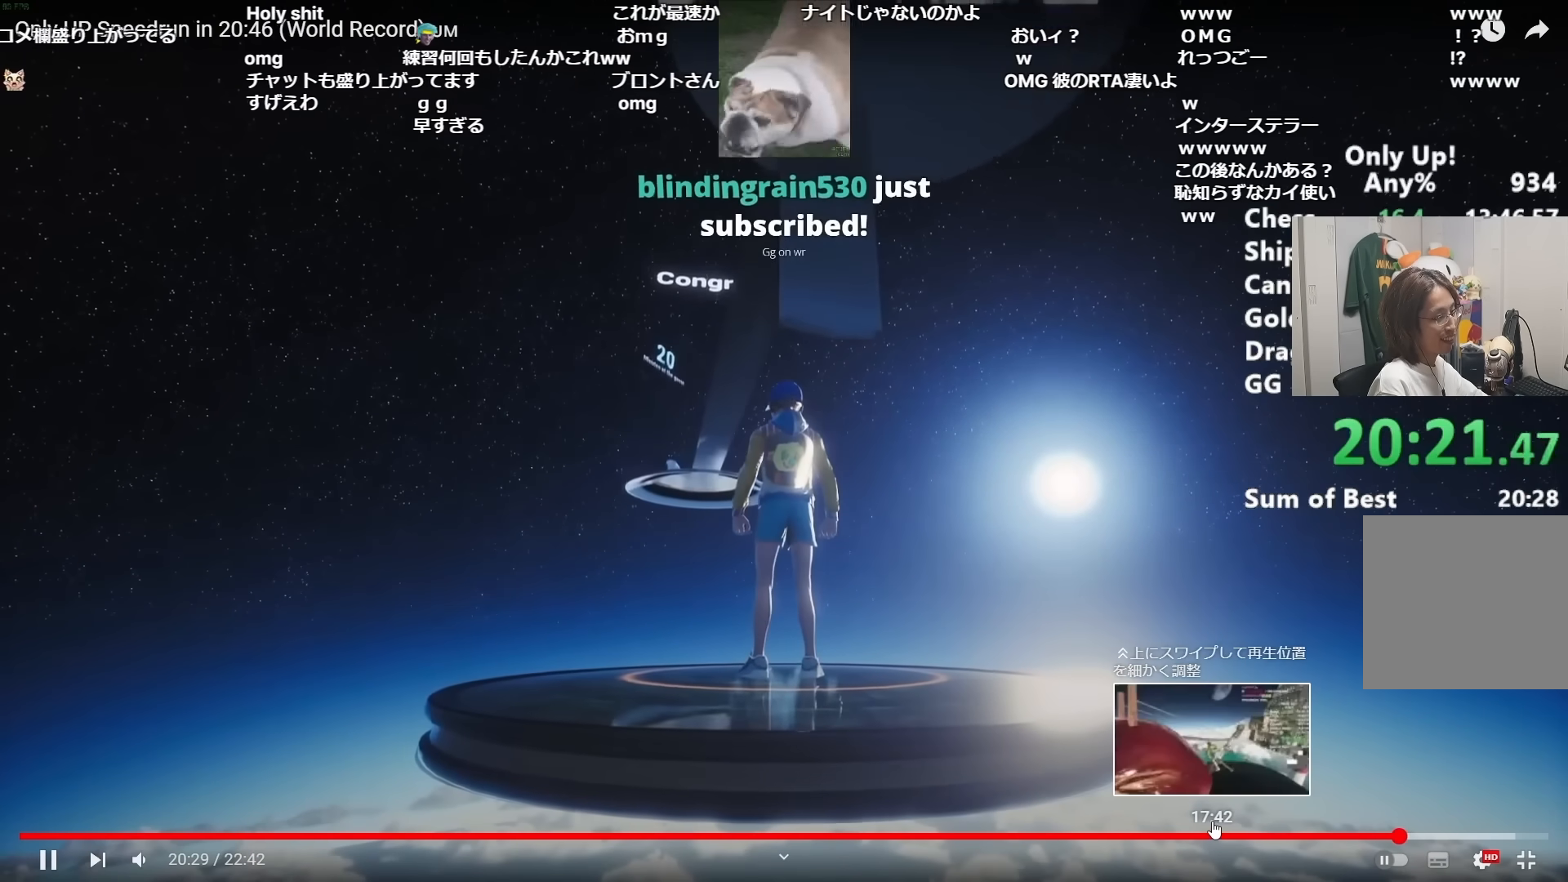
{"keys": ["shift"], "mouse": [], "events": [[234, "shift", "down"]]}
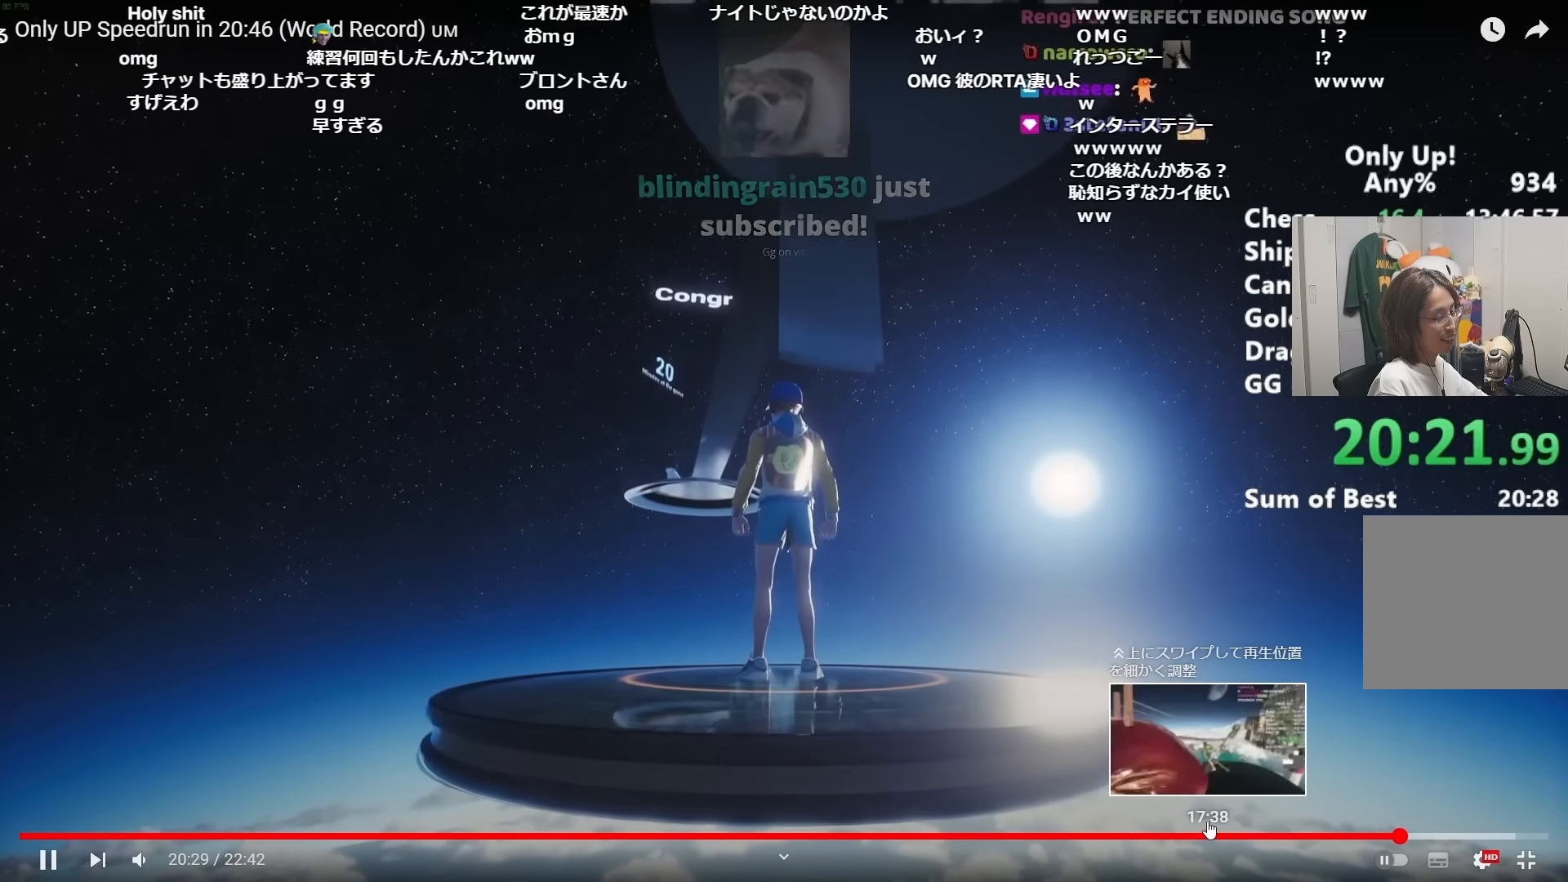
{"keys": ["shift"], "mouse": [], "events": []}
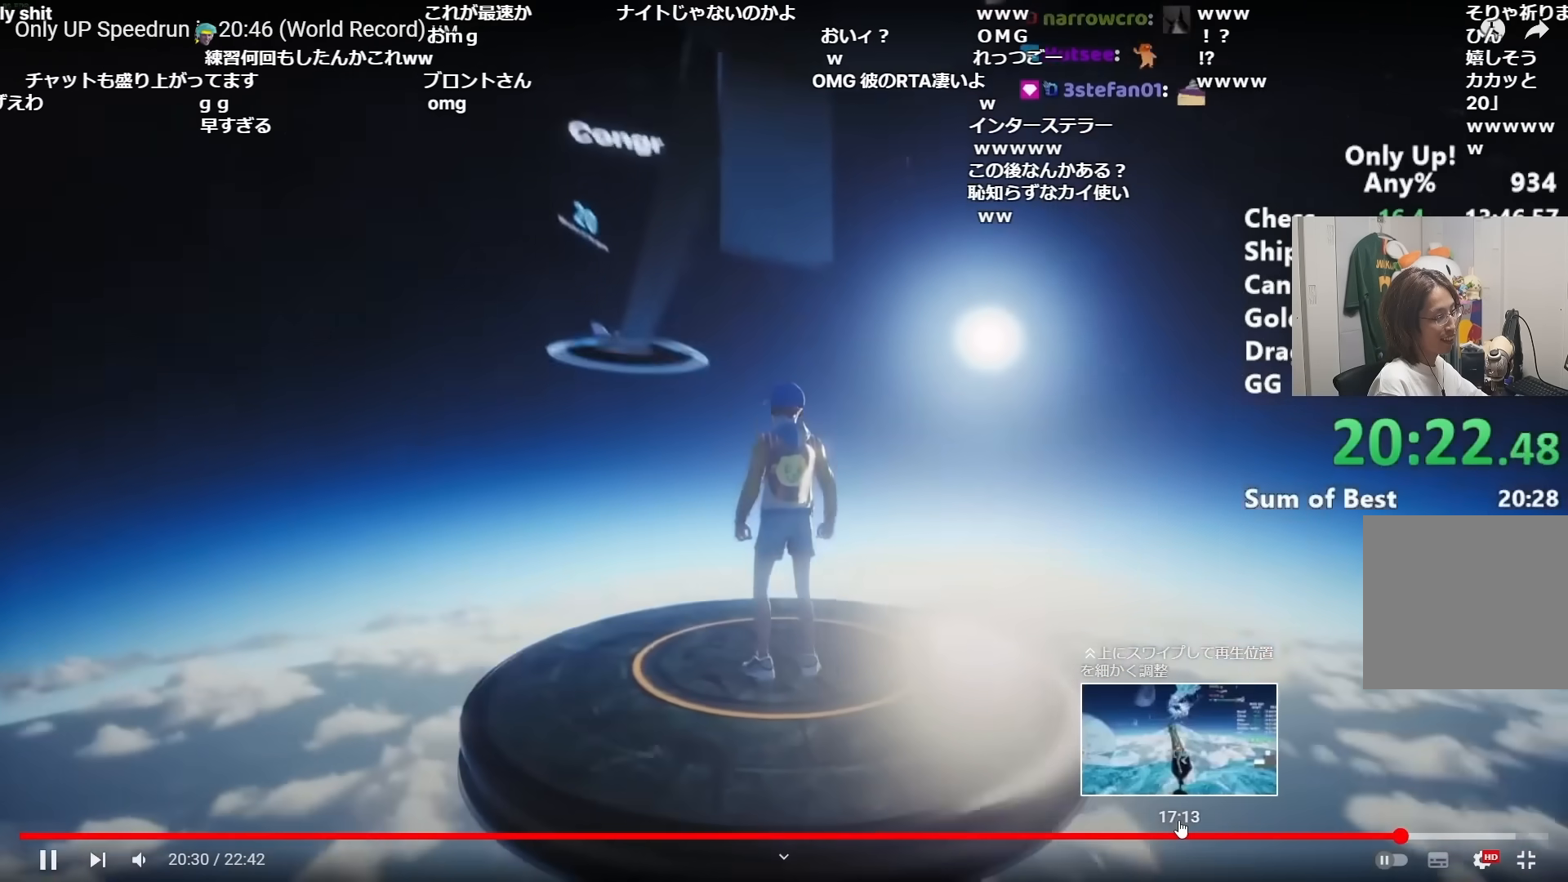
{"keys": ["shift"], "mouse": [], "events": []}
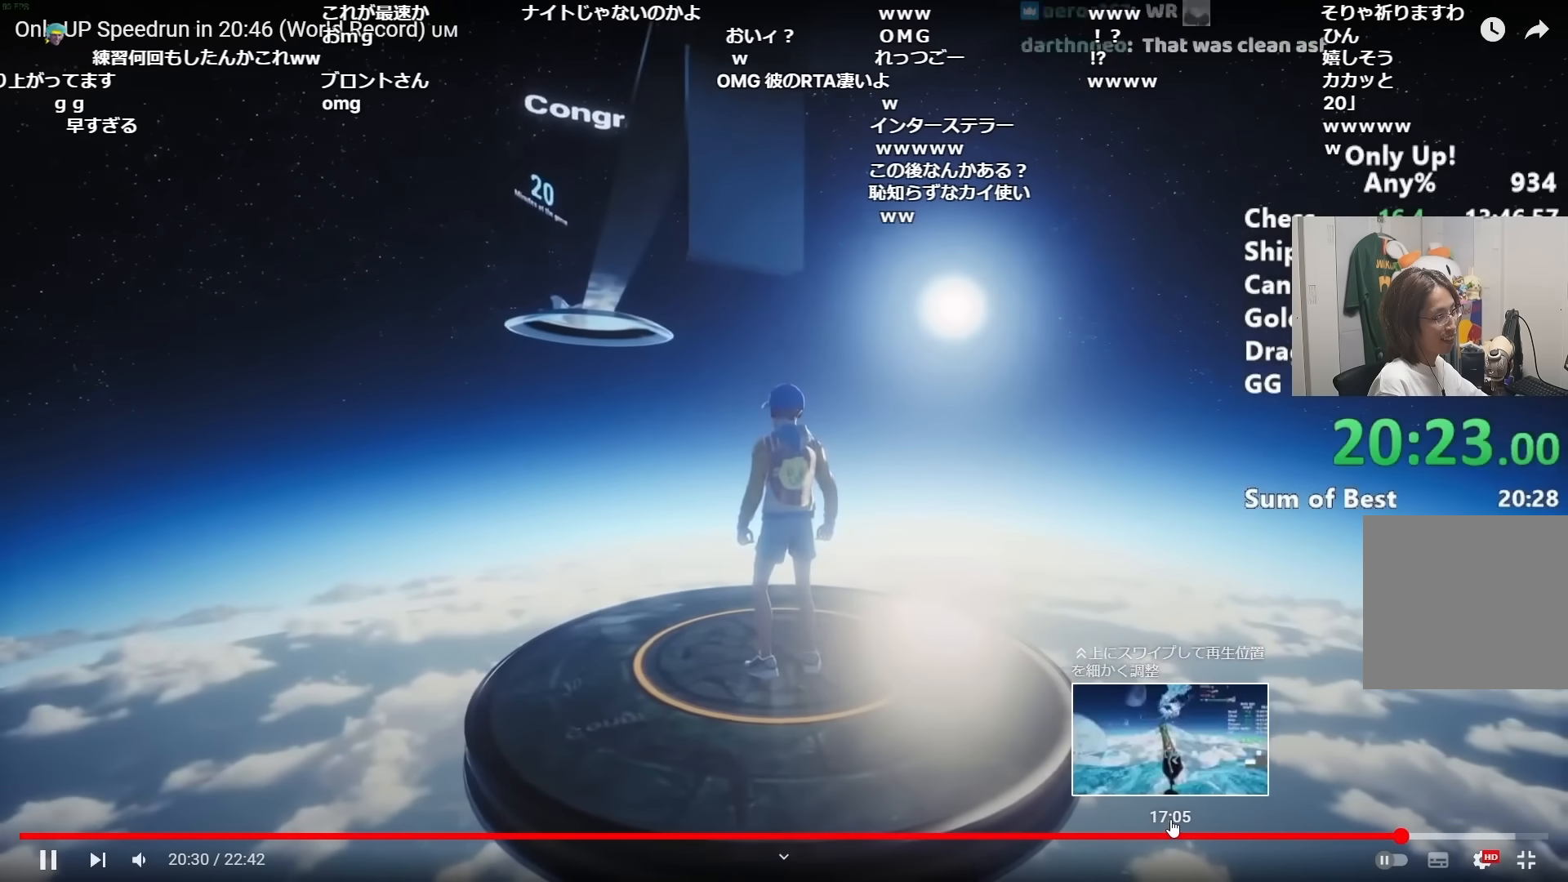
{"keys": ["shift"], "mouse": [], "events": []}
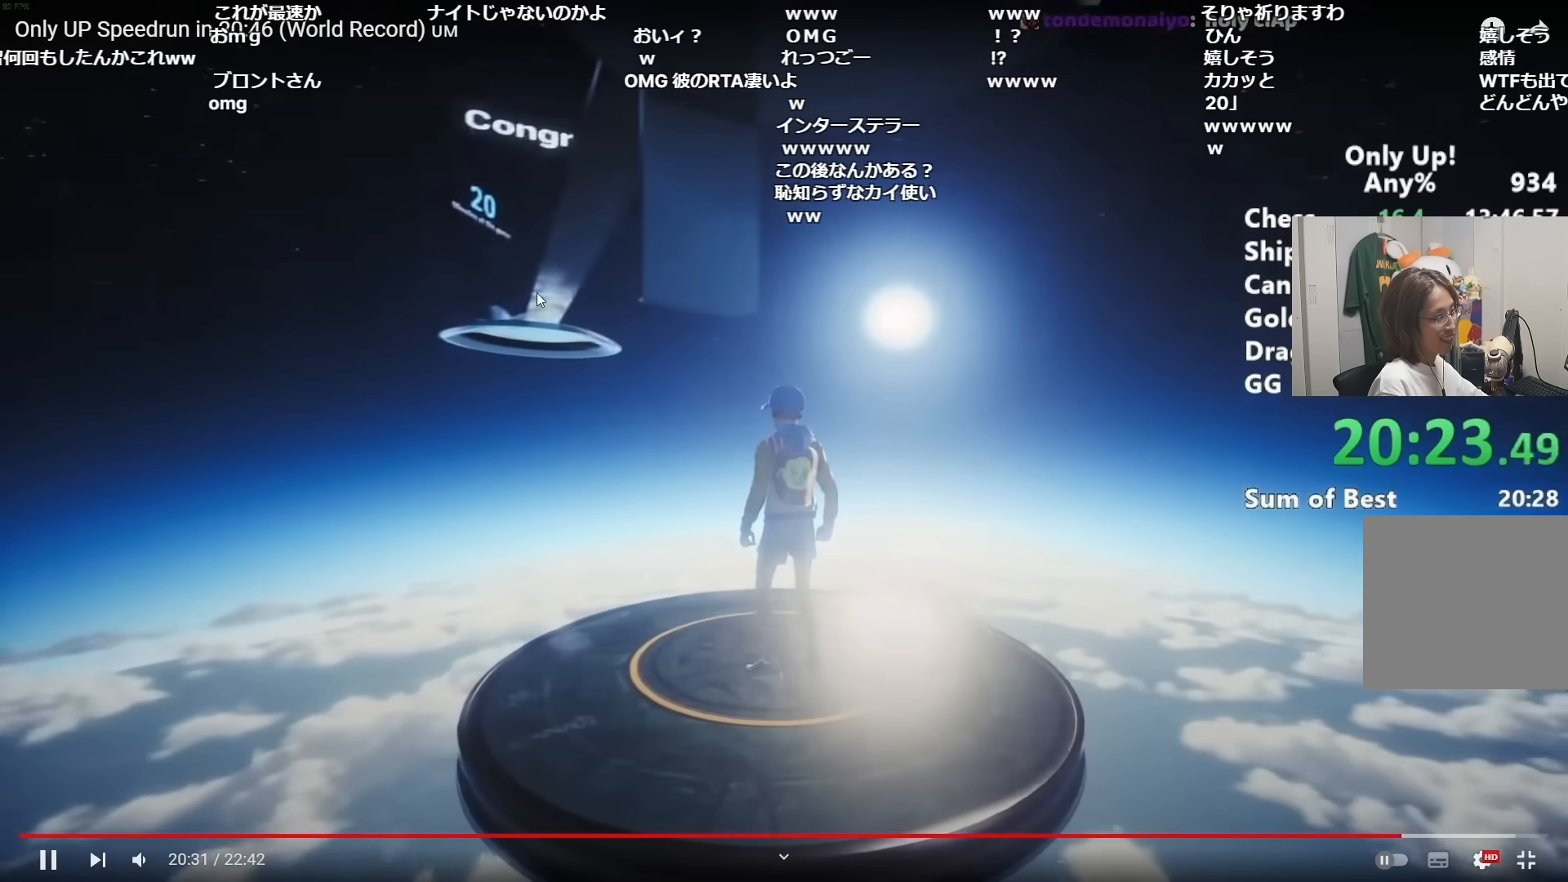
{"keys": ["shift"], "mouse": [], "events": []}
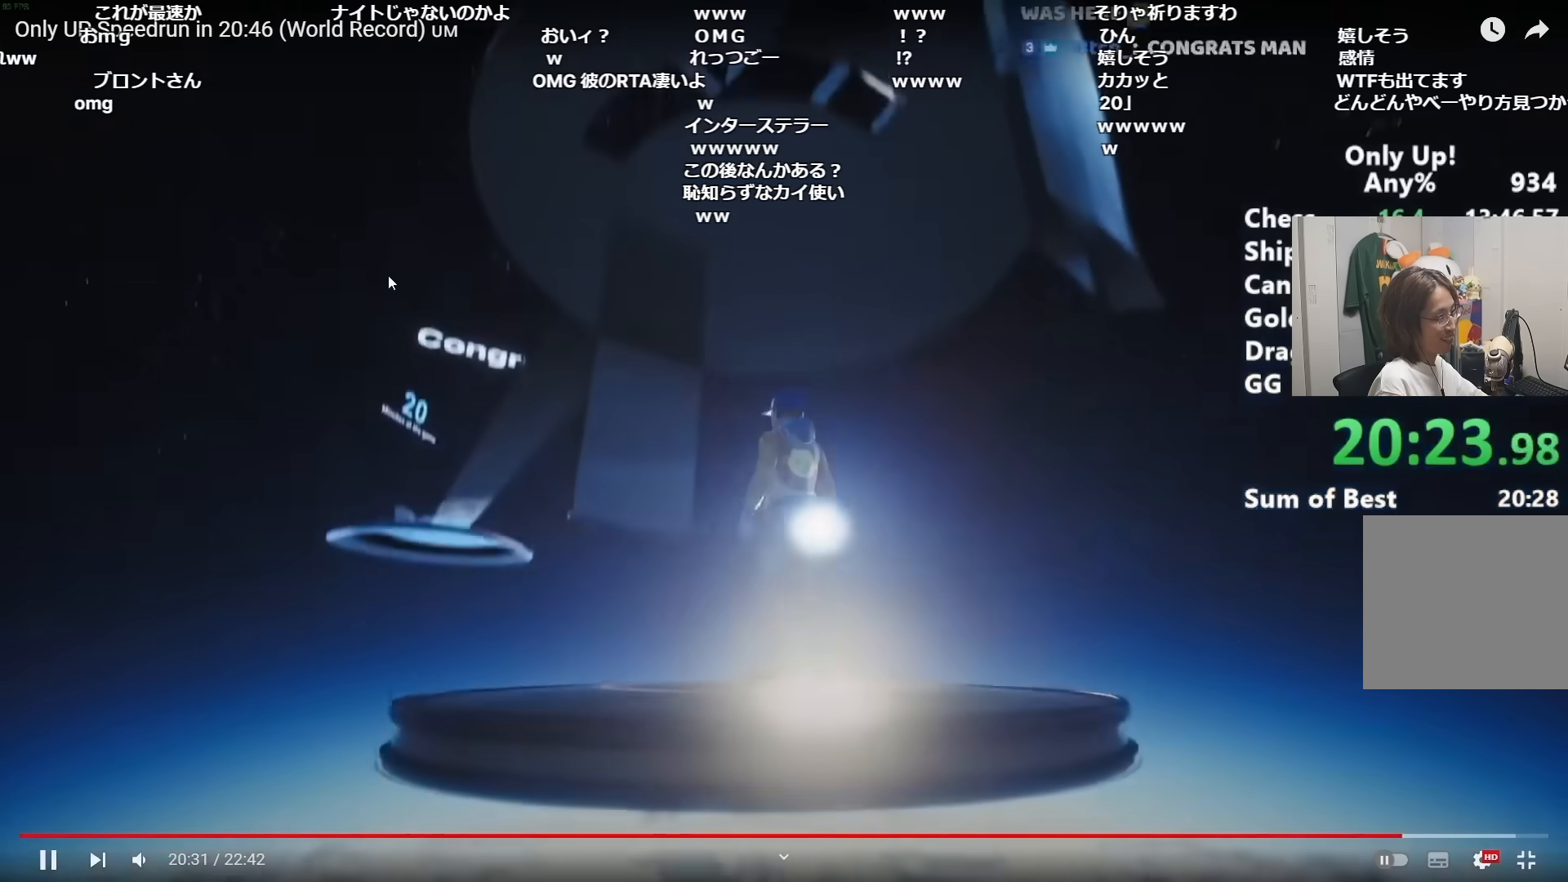
{"keys": ["shift"], "mouse": [], "events": []}
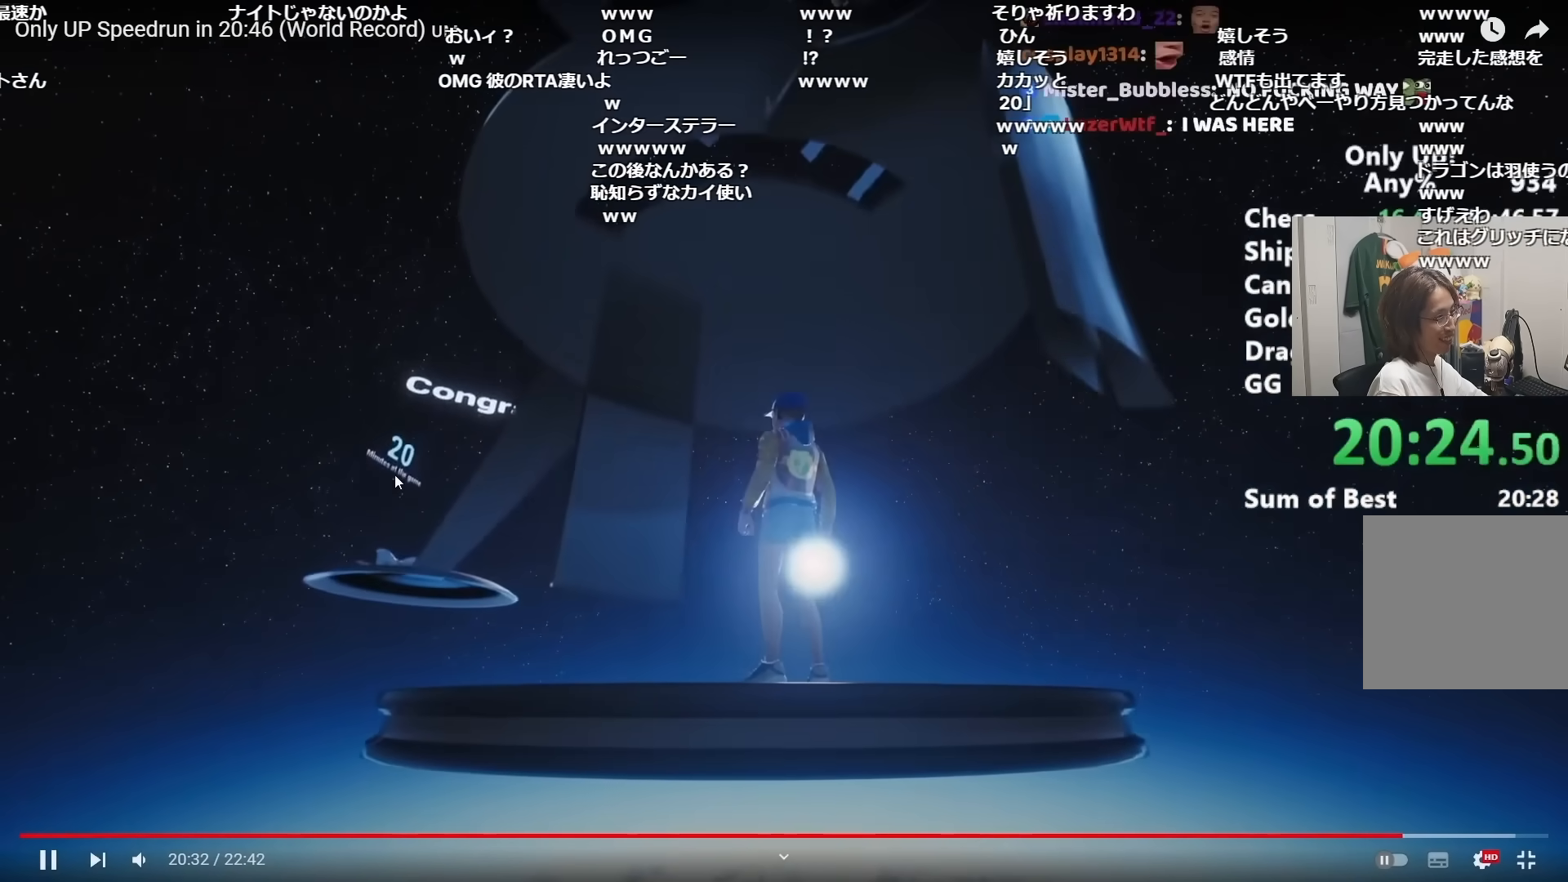
{"keys": ["shift"], "mouse": [], "events": []}
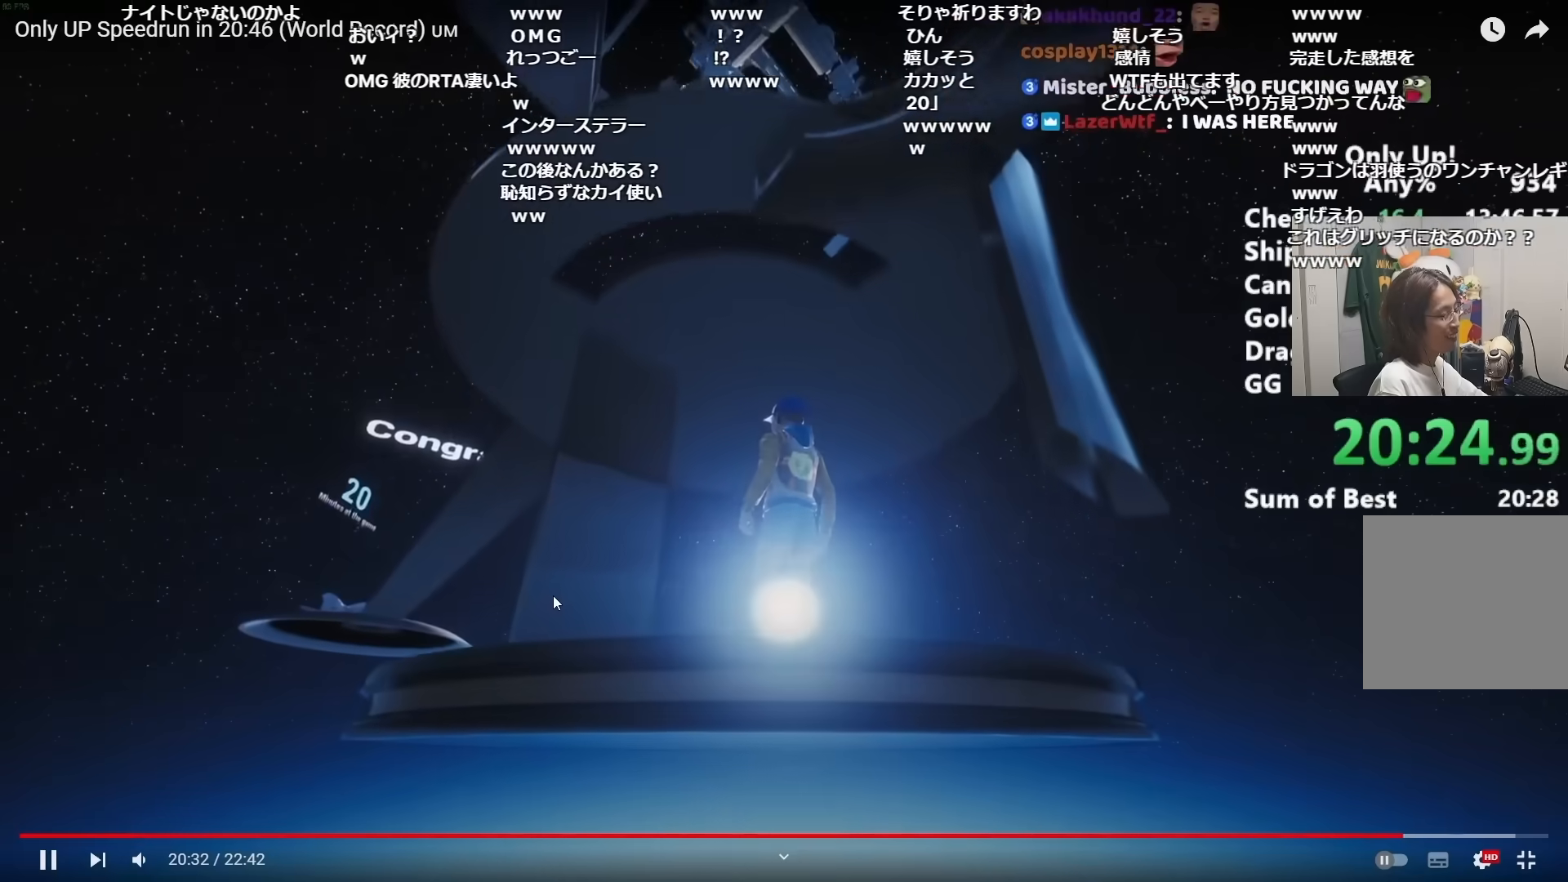
{"keys": ["shift"], "mouse": [], "events": []}
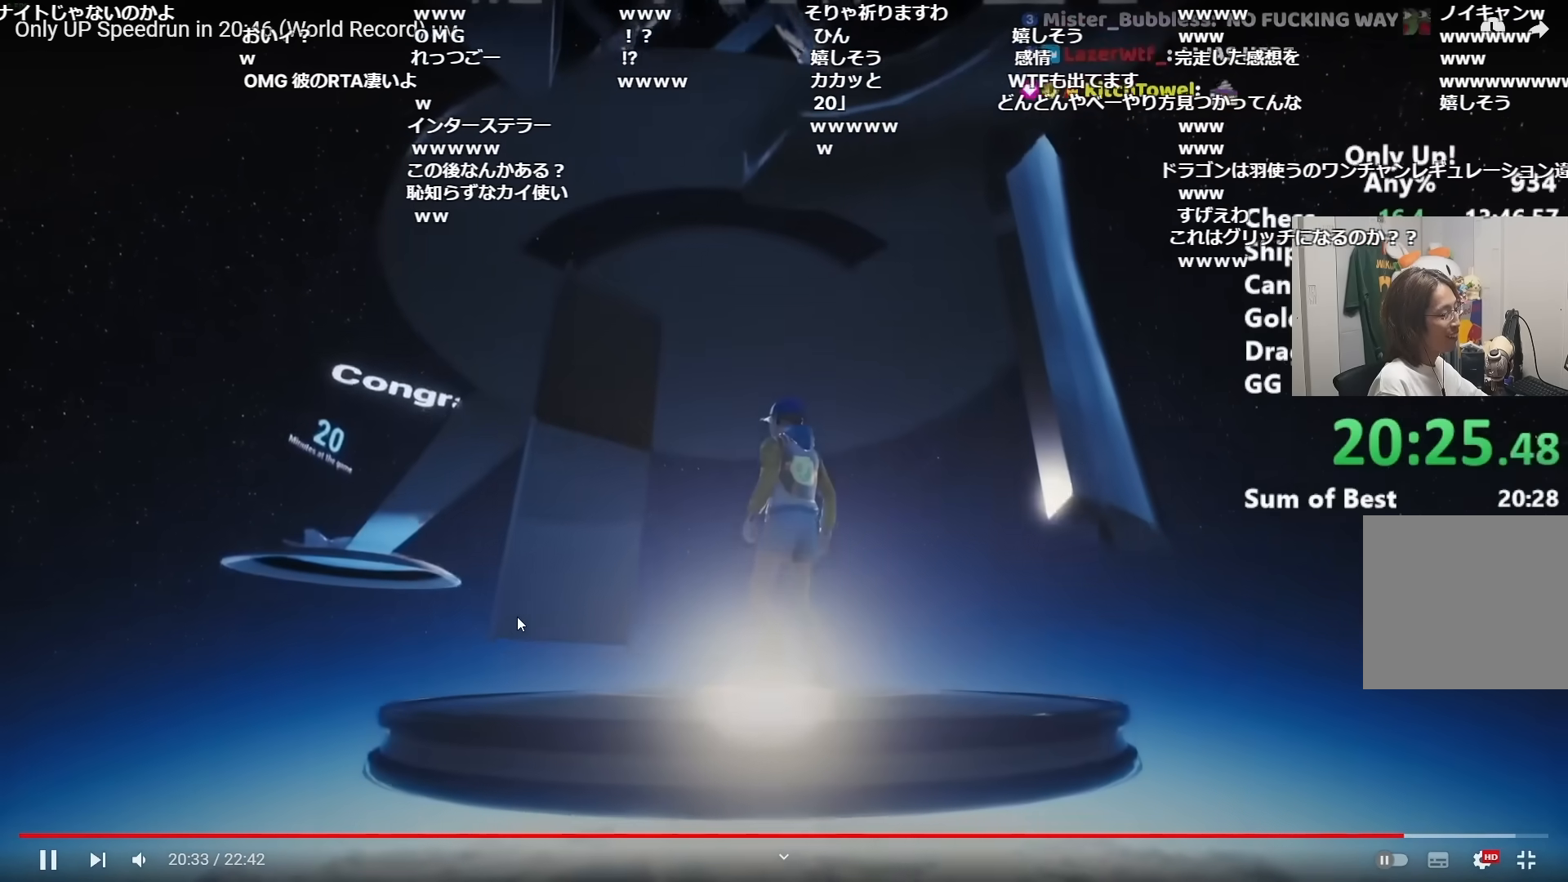
{"keys": ["shift"], "mouse": [], "events": []}
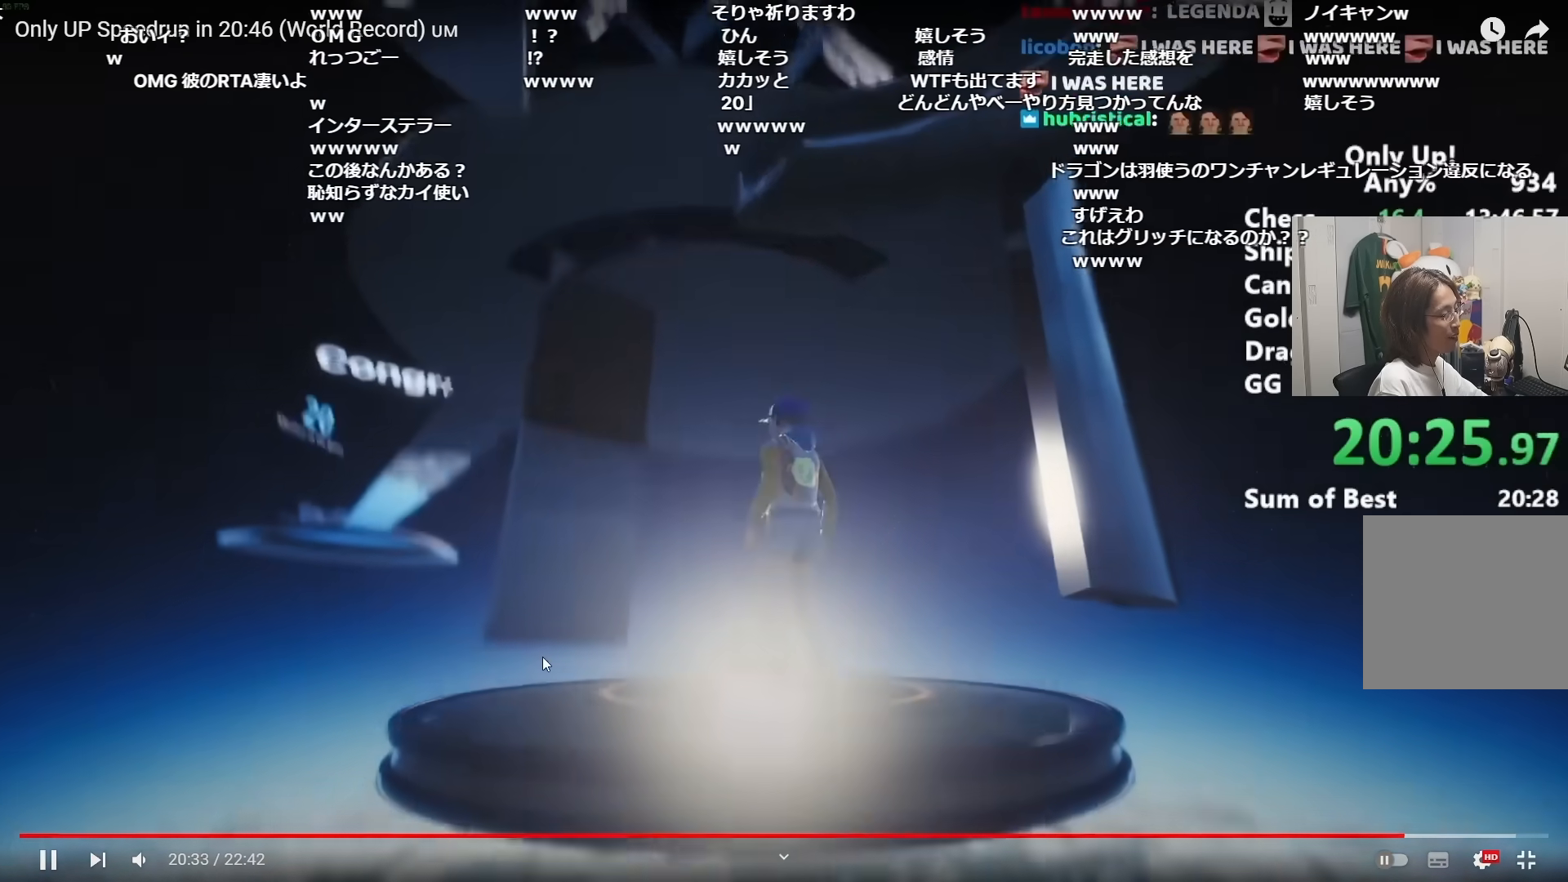
{"keys": ["shift"], "mouse": [], "events": []}
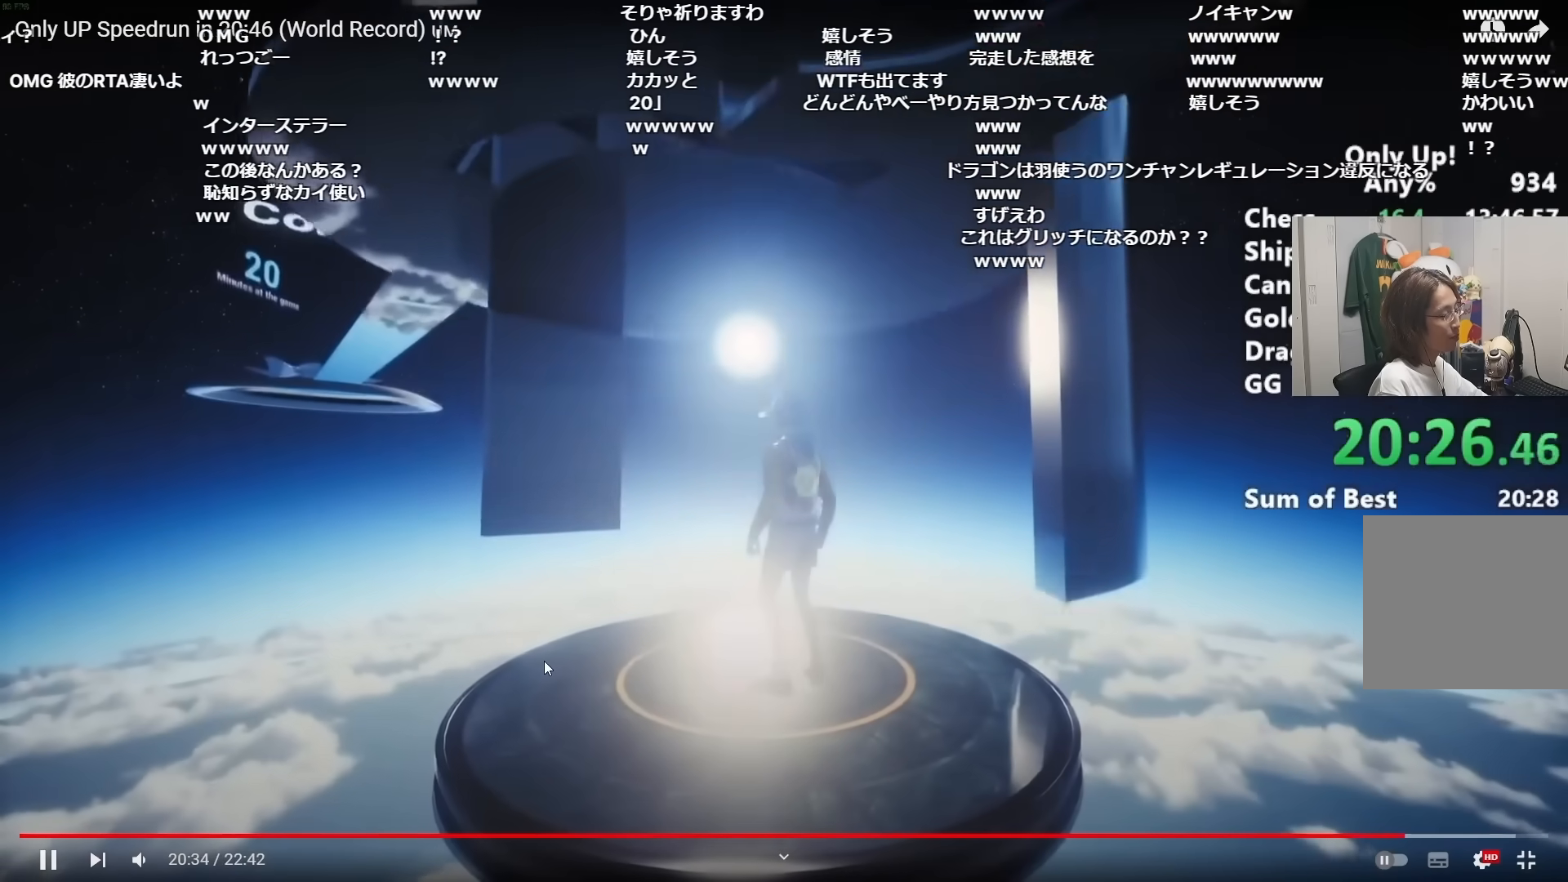
{"keys": ["shift"], "mouse": [], "events": []}
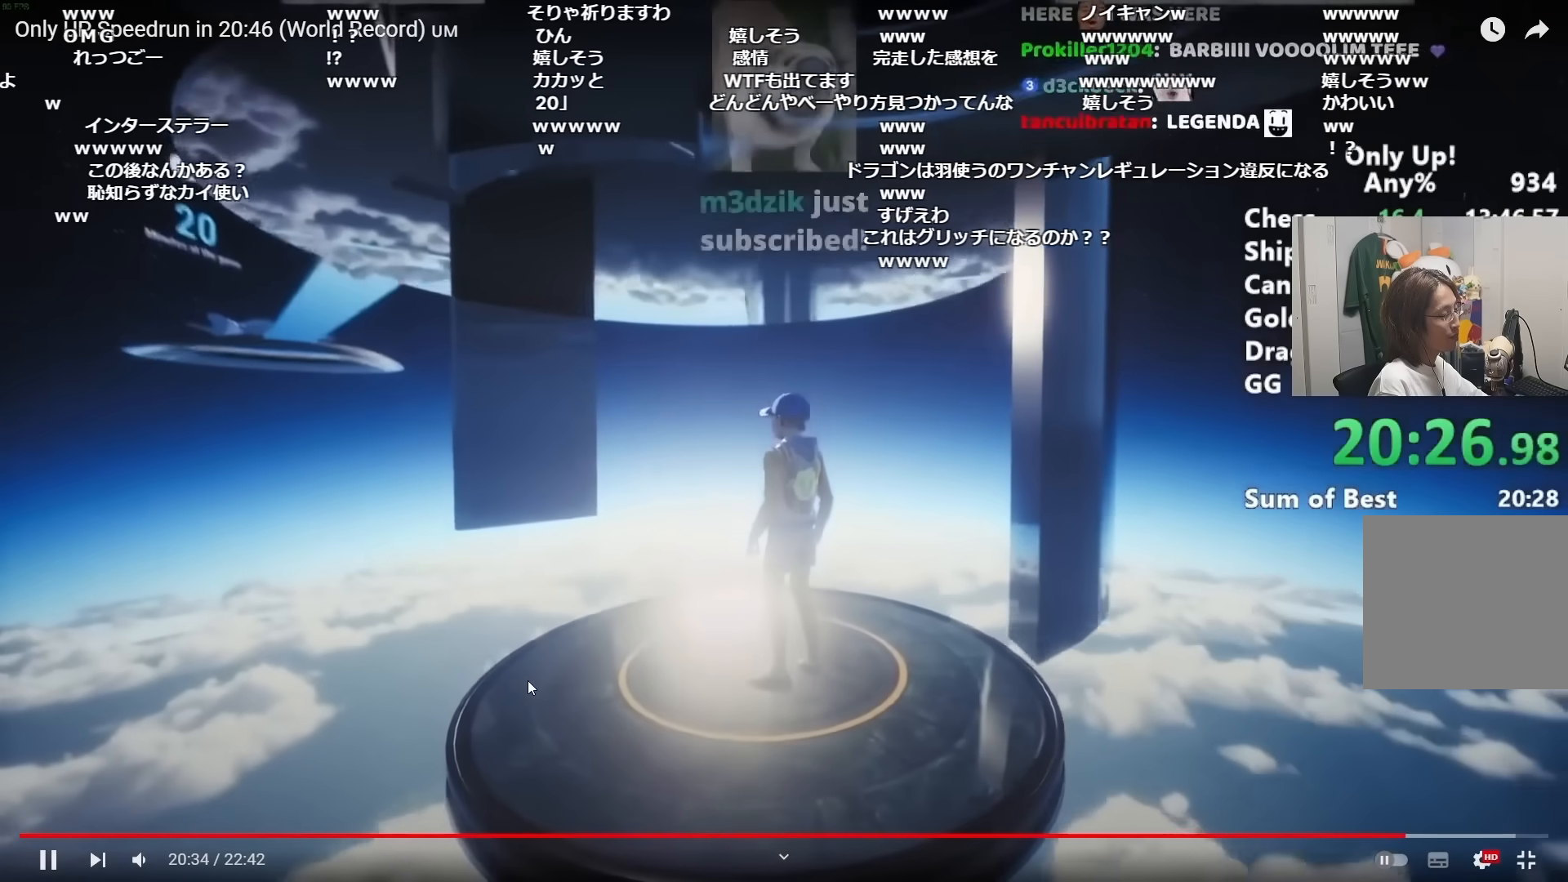
{"keys": ["shift"], "mouse": [], "events": []}
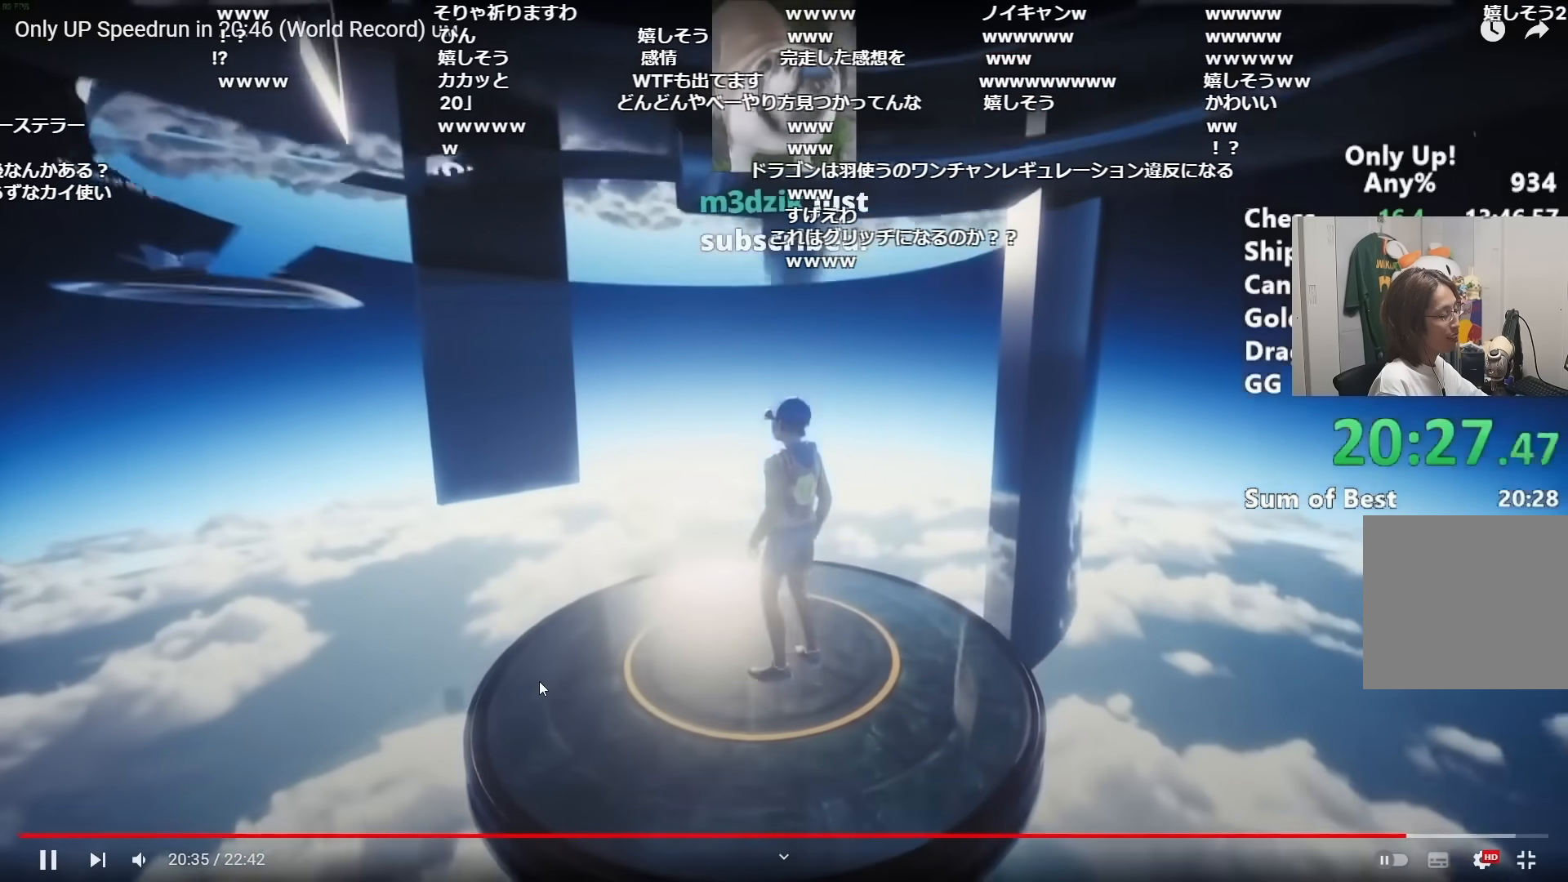
{"keys": ["shift"], "mouse": [], "events": []}
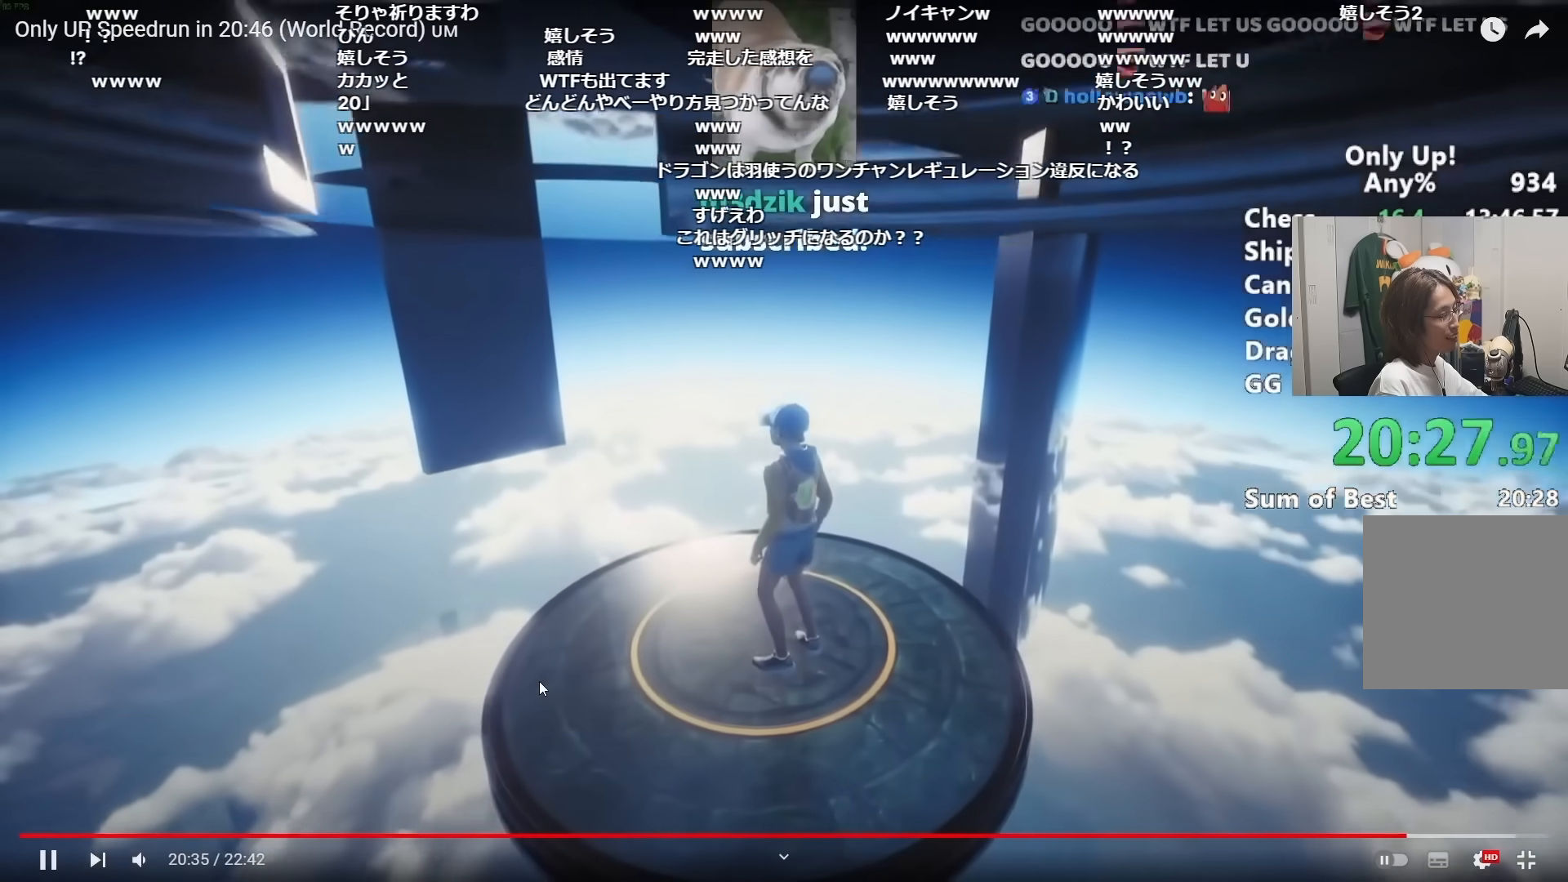
{"keys": ["shift"], "mouse": [], "events": []}
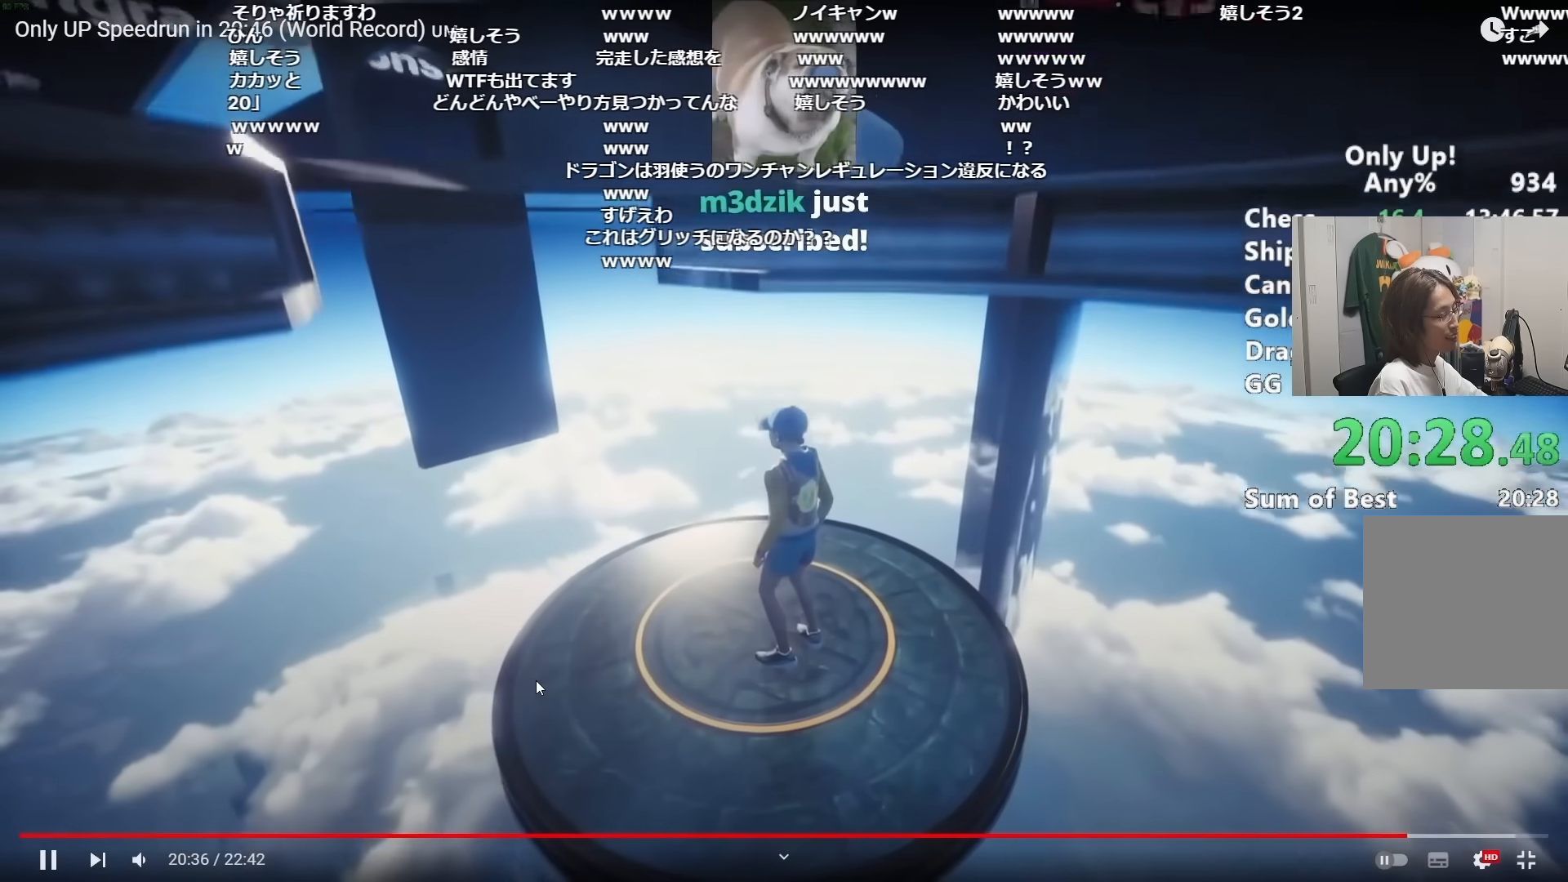
{"keys": ["shift"], "mouse": [], "events": []}
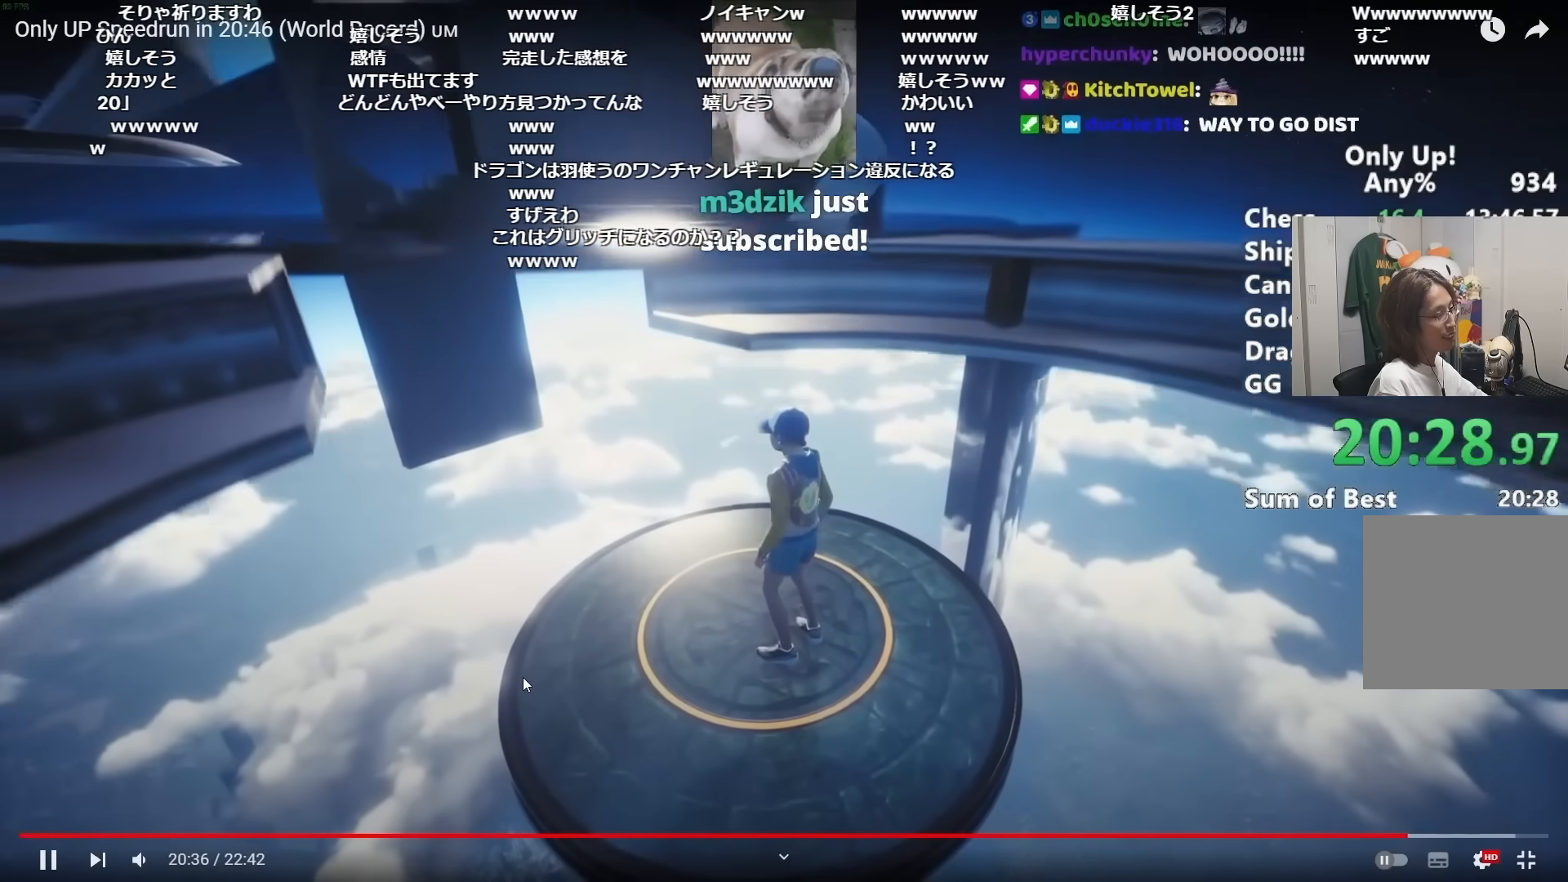
{"keys": ["shift"], "mouse": [], "events": []}
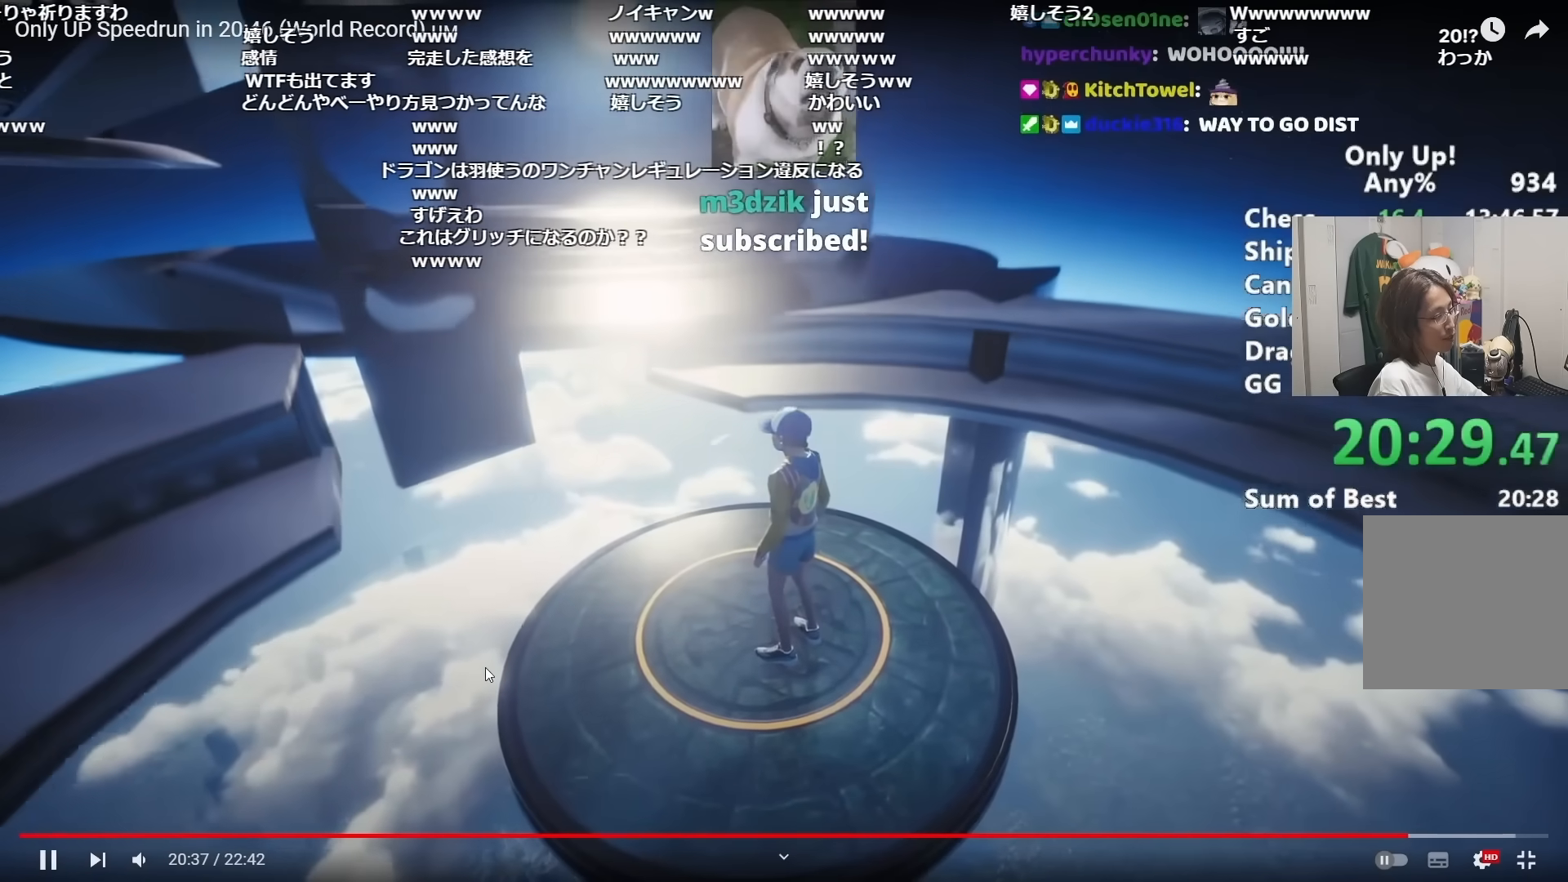
{"keys": ["shift", "w"], "mouse": [], "events": [[383, "w", "down"]]}
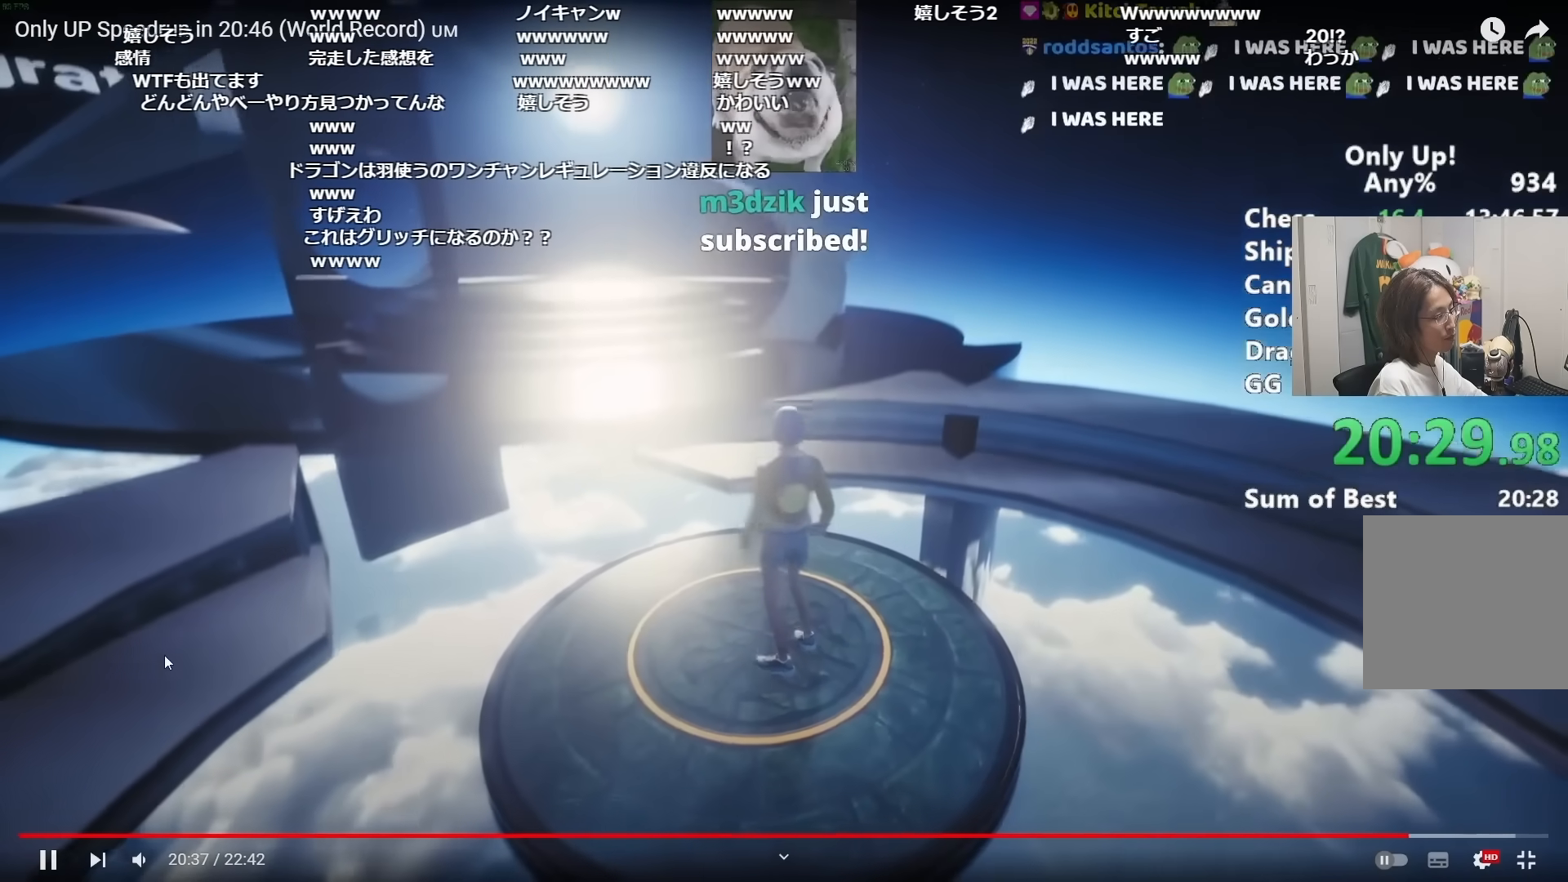
{"keys": ["d", "shift", "w"], "mouse": [], "events": [[83, "space", "down"], [217, "space", "up"], [267, "d", "down"], [350, "d", "up"], [450, "d", "down"]]}
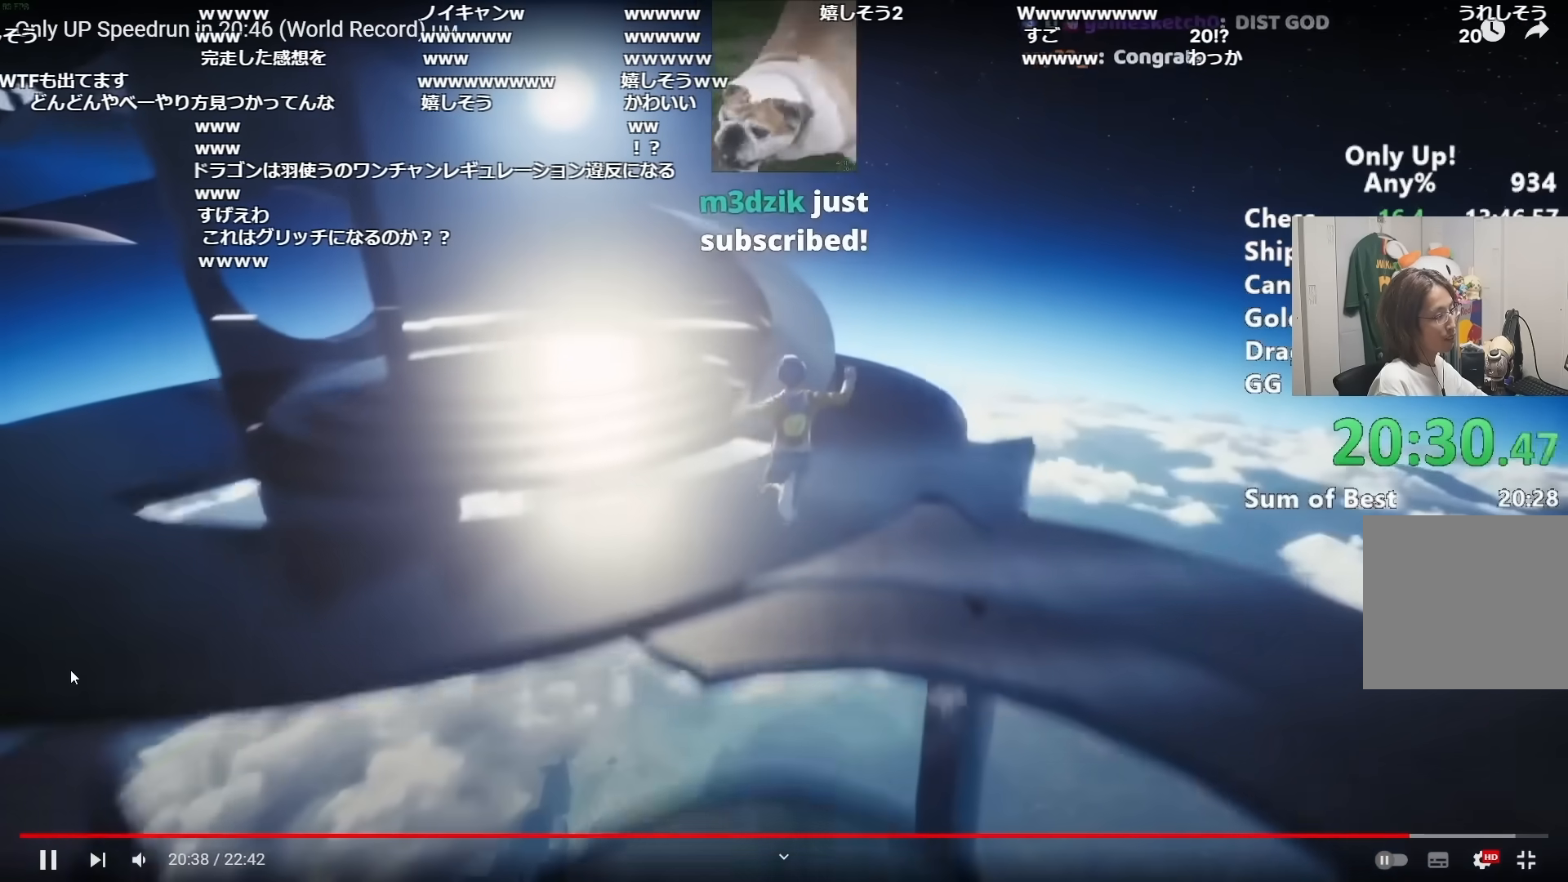
{"keys": ["shift", "w"], "mouse": [], "events": [[133, "d", "up"]]}
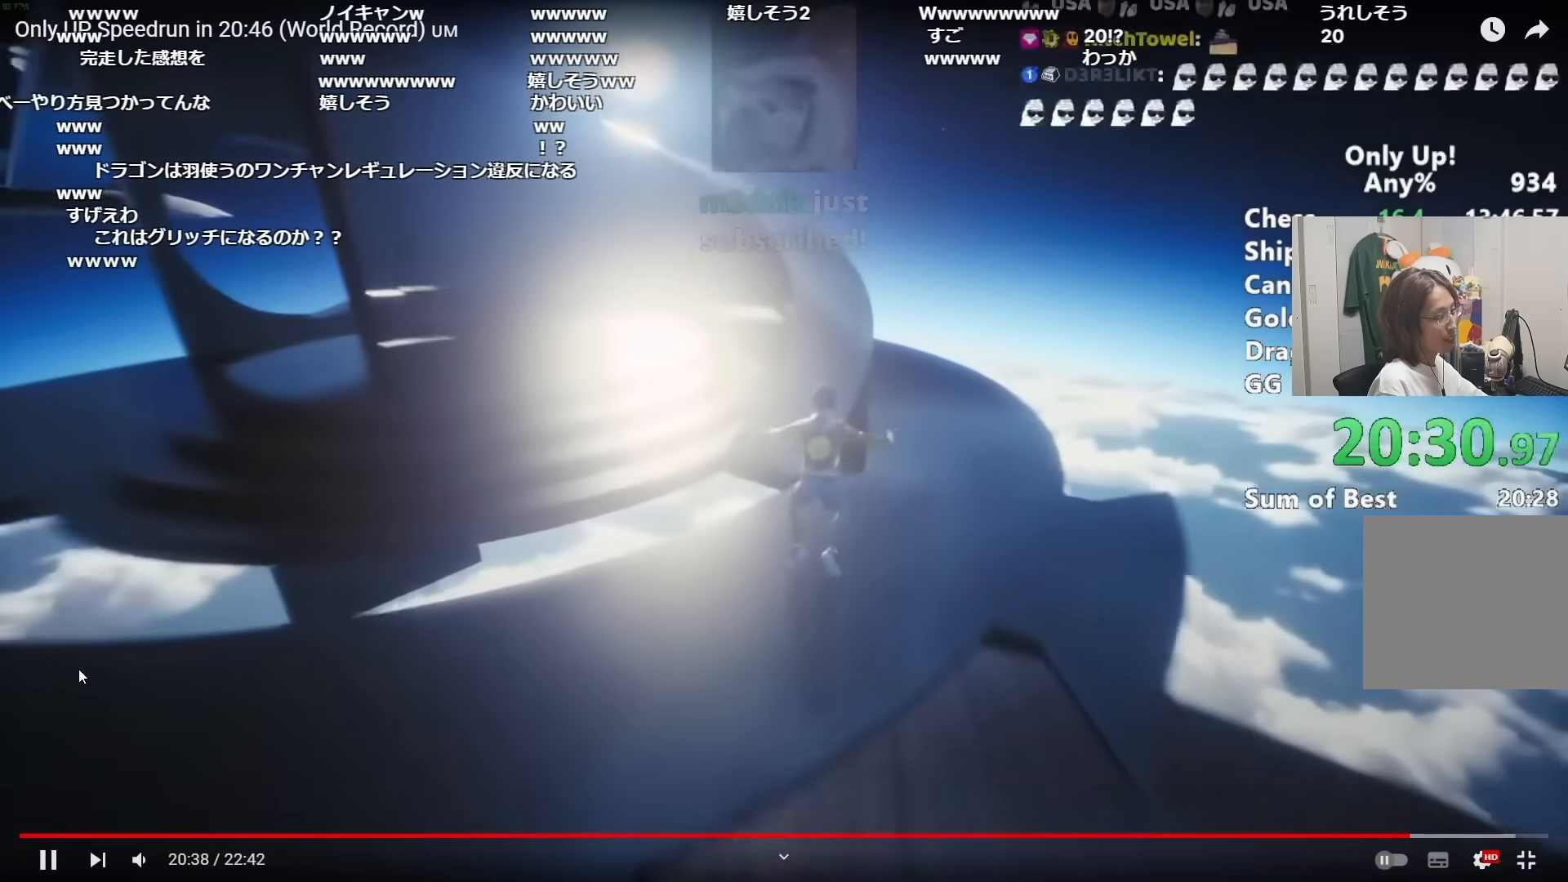
{"keys": ["shift", "w"], "mouse": [], "events": []}
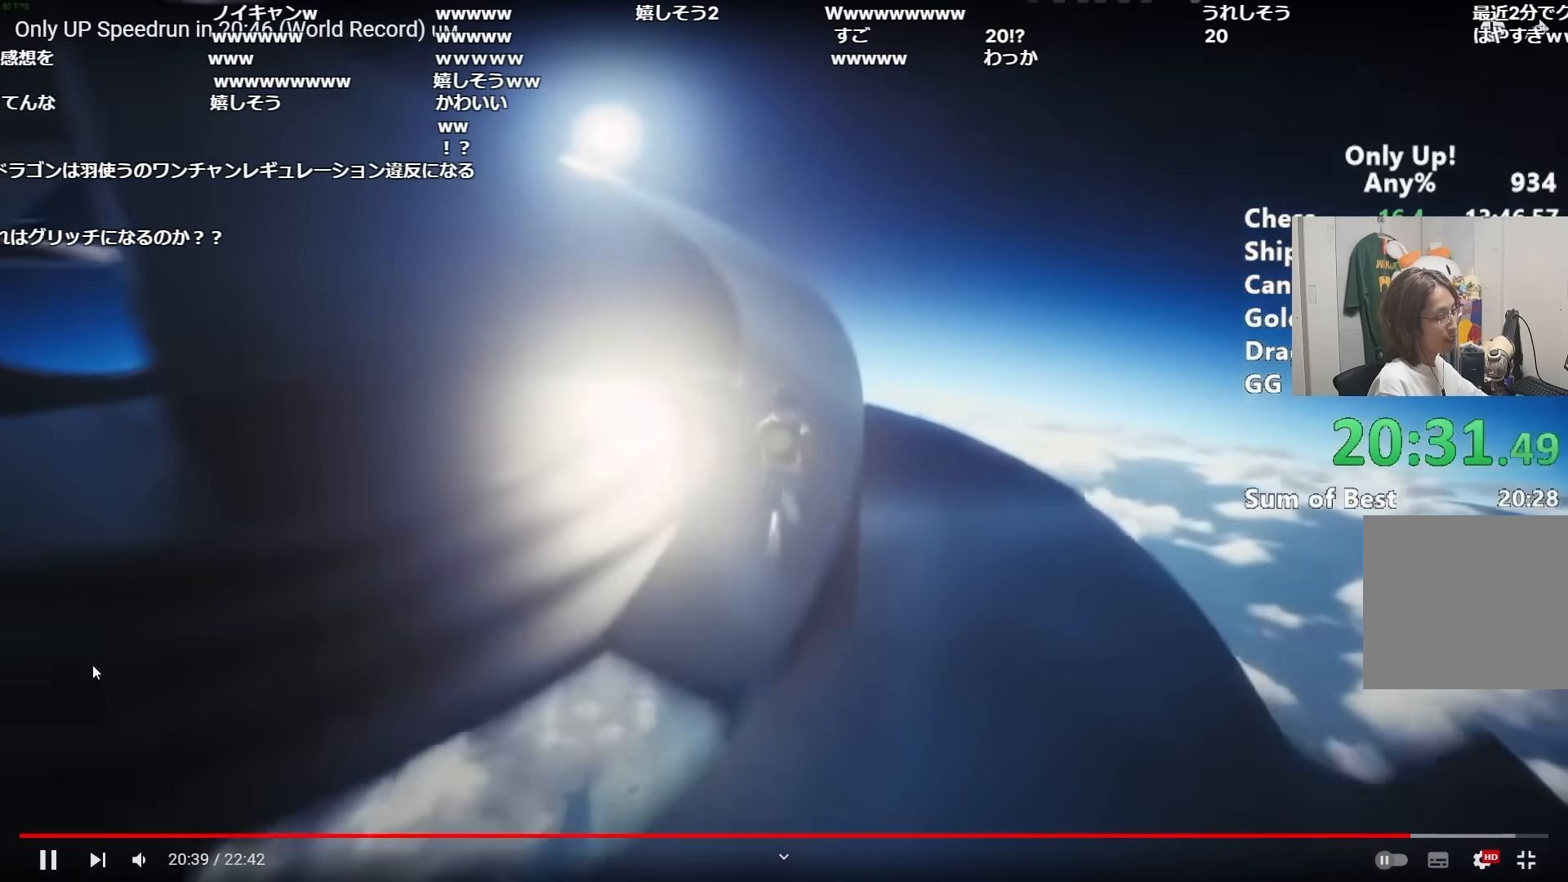
{"keys": ["shift", "w"], "mouse": [], "events": []}
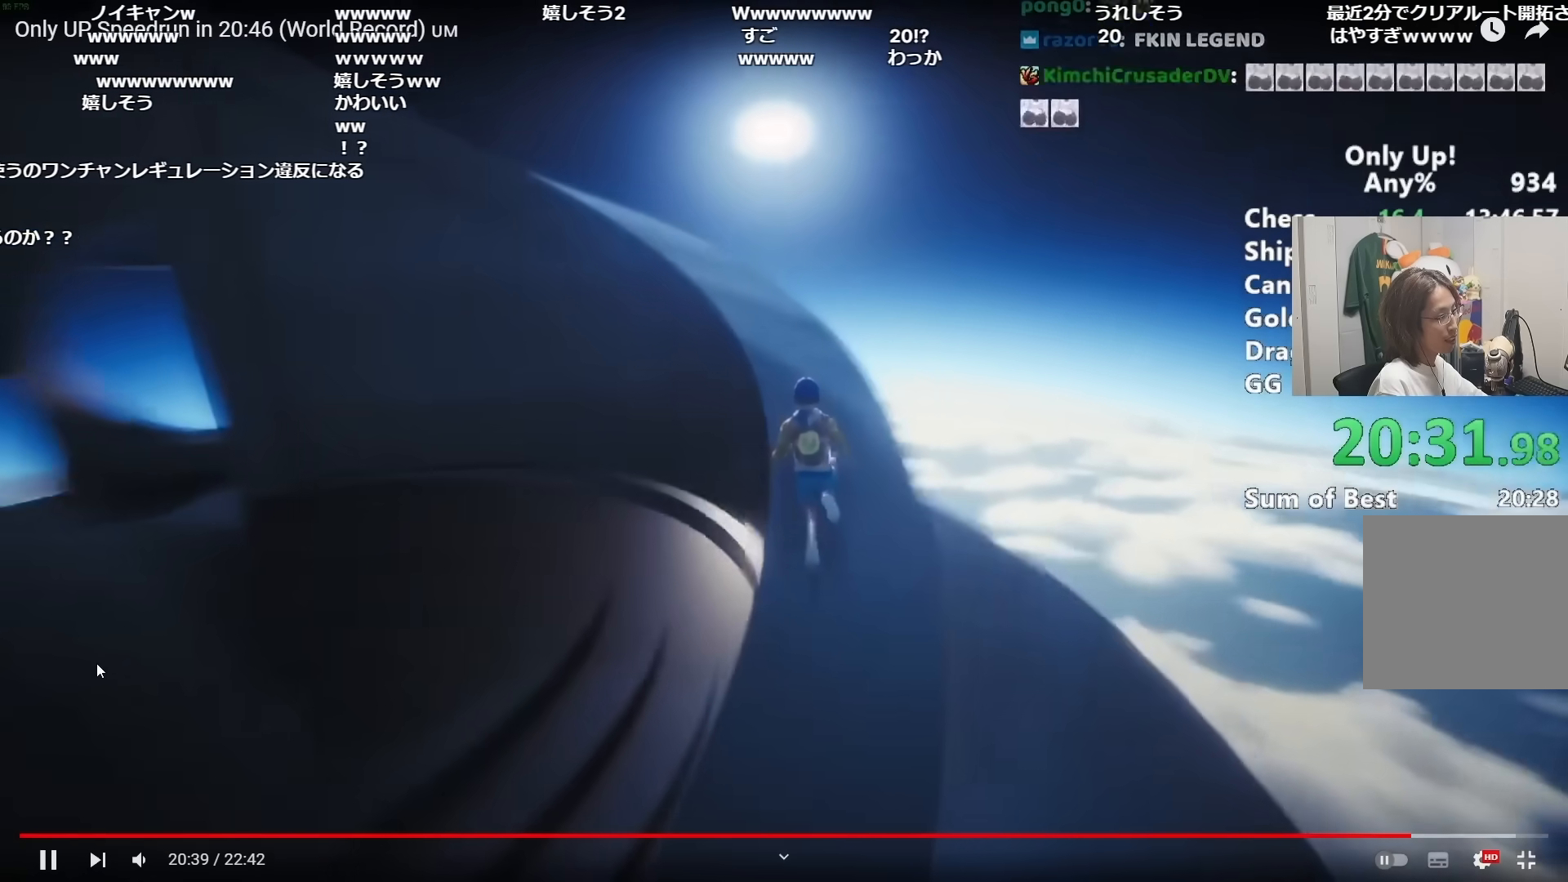
{"keys": ["shift", "w"], "mouse": [], "events": []}